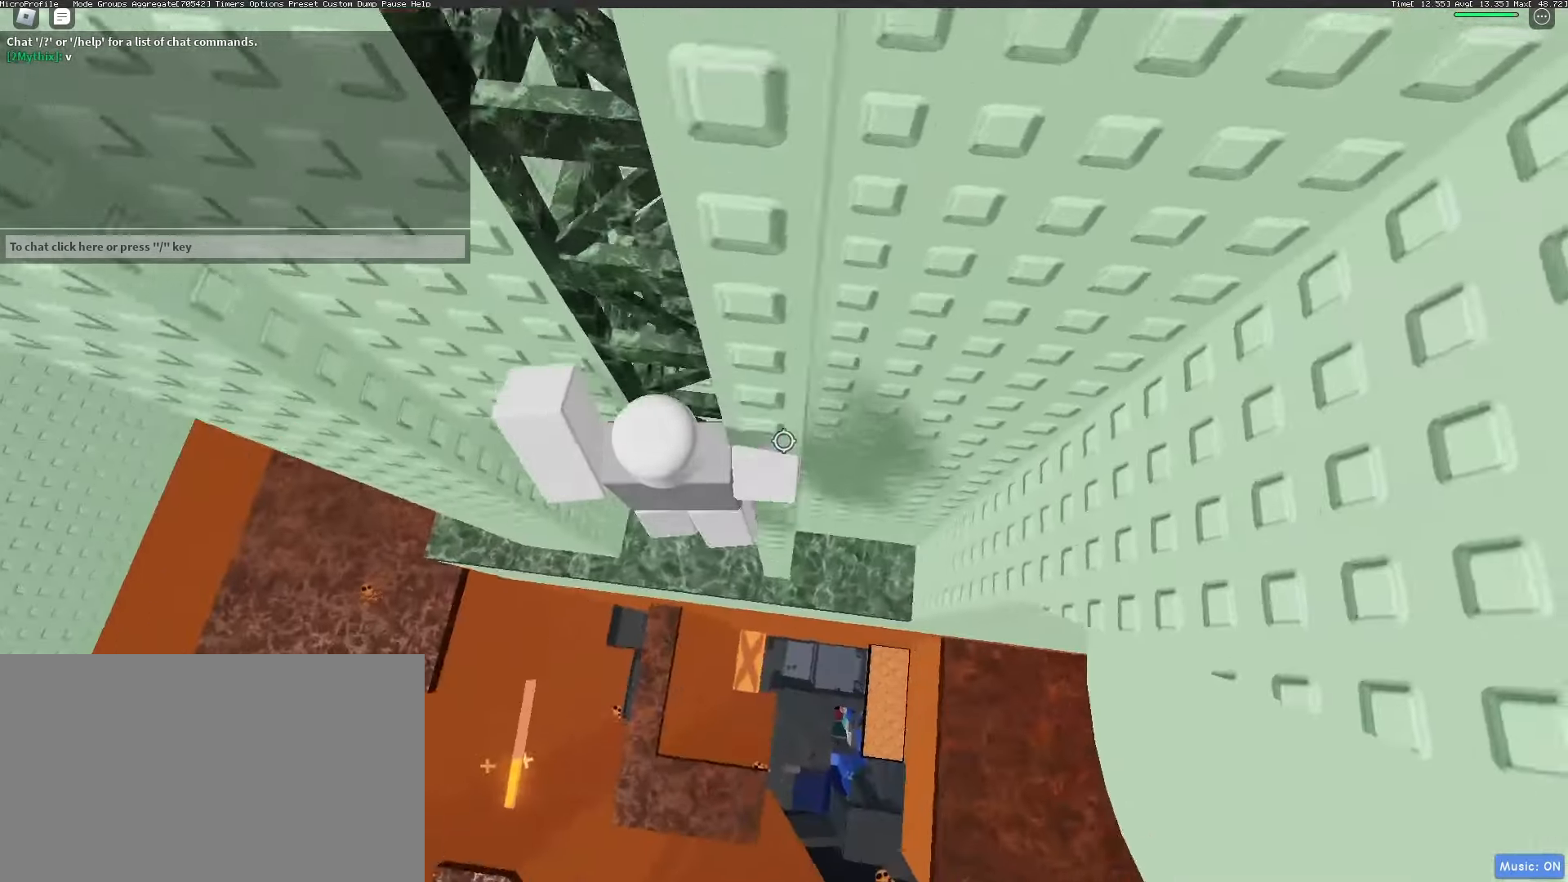
Gameplay with keyboard and mouse; each line is a JSON object with the keys and mouse buttons held at the frame after it. "events" lists presses ("down") and releases ("up") of "1", "2", "3", "4", "5", "a", "alt", "c", "caps_lock", "ctrl", "d", "e", "f", "g", "q", "r", "s", "shift", "space", "t", "tab", "v", "w", "x", "z", "mouse_left", "mouse_wheel" and "mouse_right" between this image and that frame as [ms after this image, input, new state], when the widget could be followed in between. "mouse_left", "mouse_wheel", "mouse_right" = the "left", "wheel", "right" buttons of the "mouse" list. No other keys are recorded. "wheel" means that the mouse wheel is clicked or scrolled. Not read: mouse_move.
{"keys": ["w"], "mouse": ["right"], "events": [[33, "d", "up"], [117, "mouse_wheel", "down"], [167, "mouse_wheel", "up"], [350, "w", "up"], [400, "w", "down"]]}
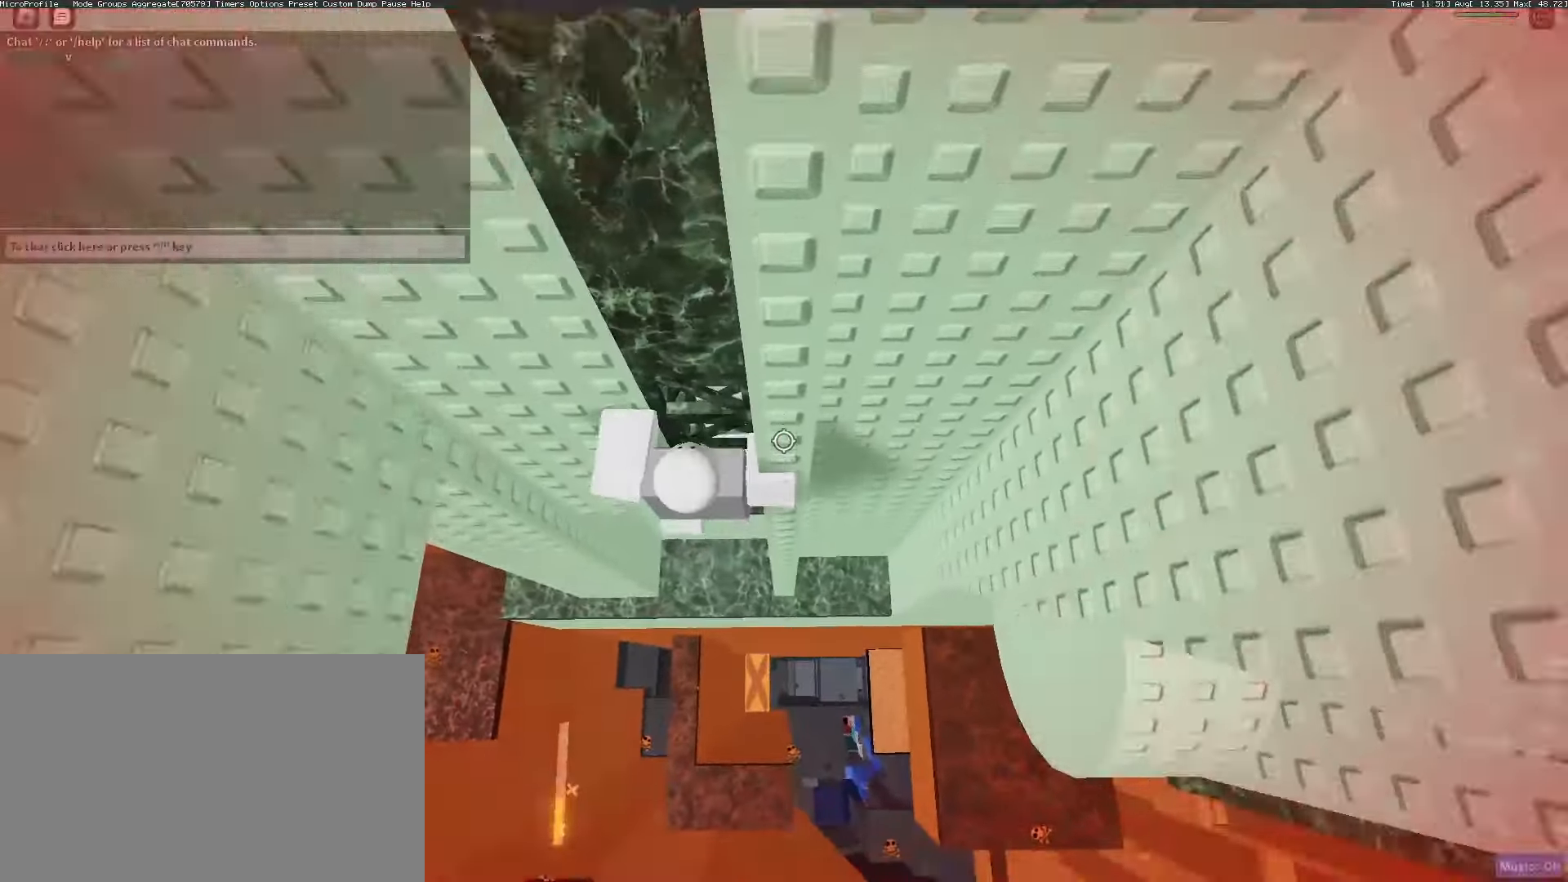
{"keys": ["shift", "w"], "mouse": ["right"], "events": [[417, "shift", "down"]]}
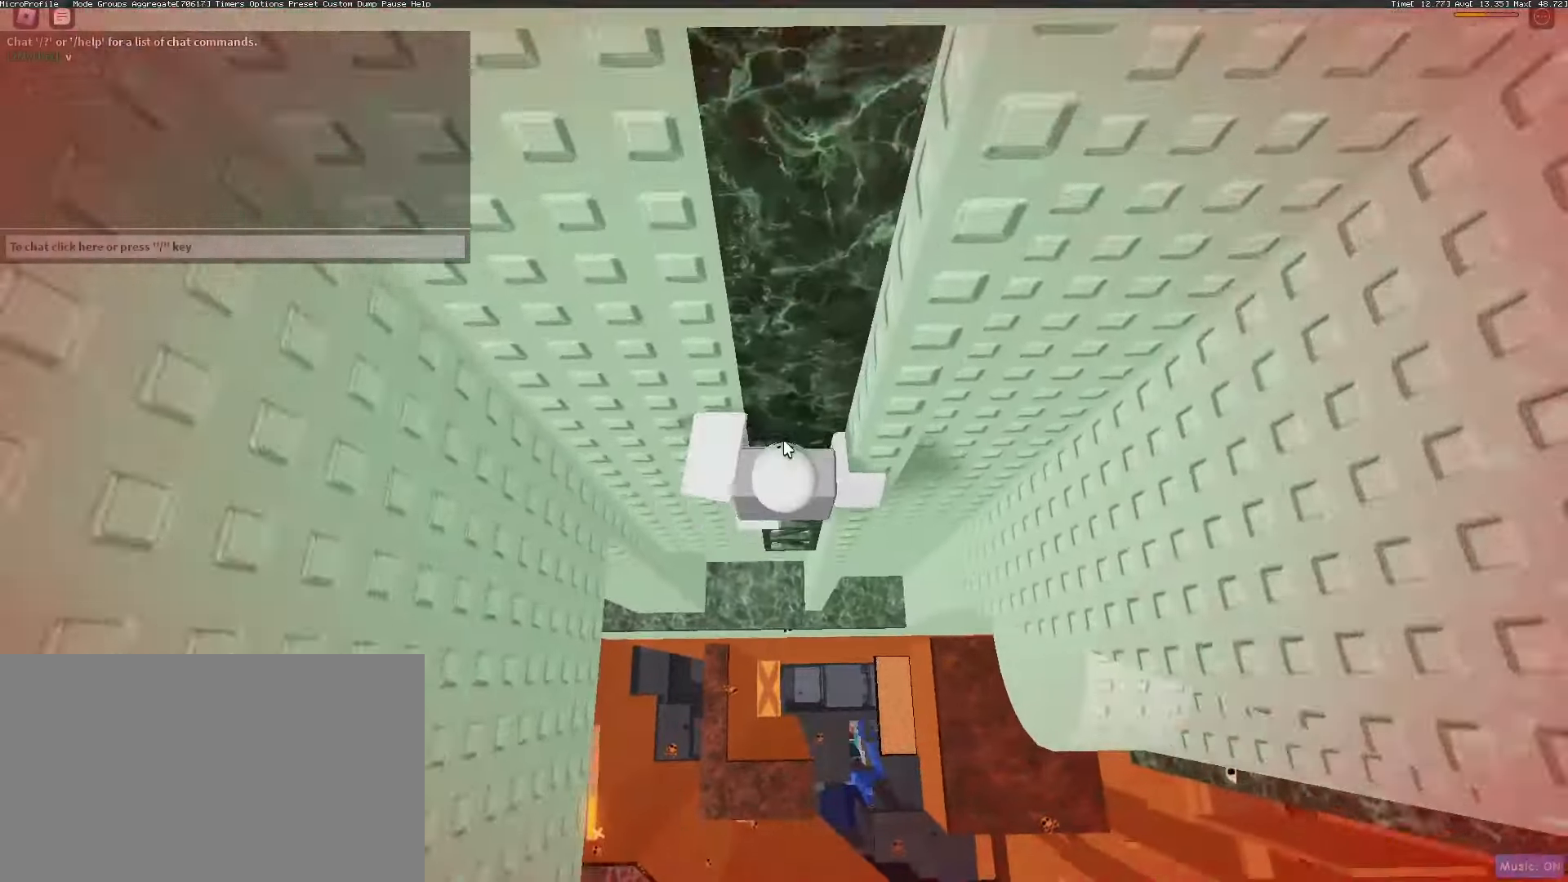
{"keys": ["d", "shift"], "mouse": ["right"], "events": [[17, "shift", "up"], [150, "w", "up"], [483, "d", "down"], [483, "shift", "down"]]}
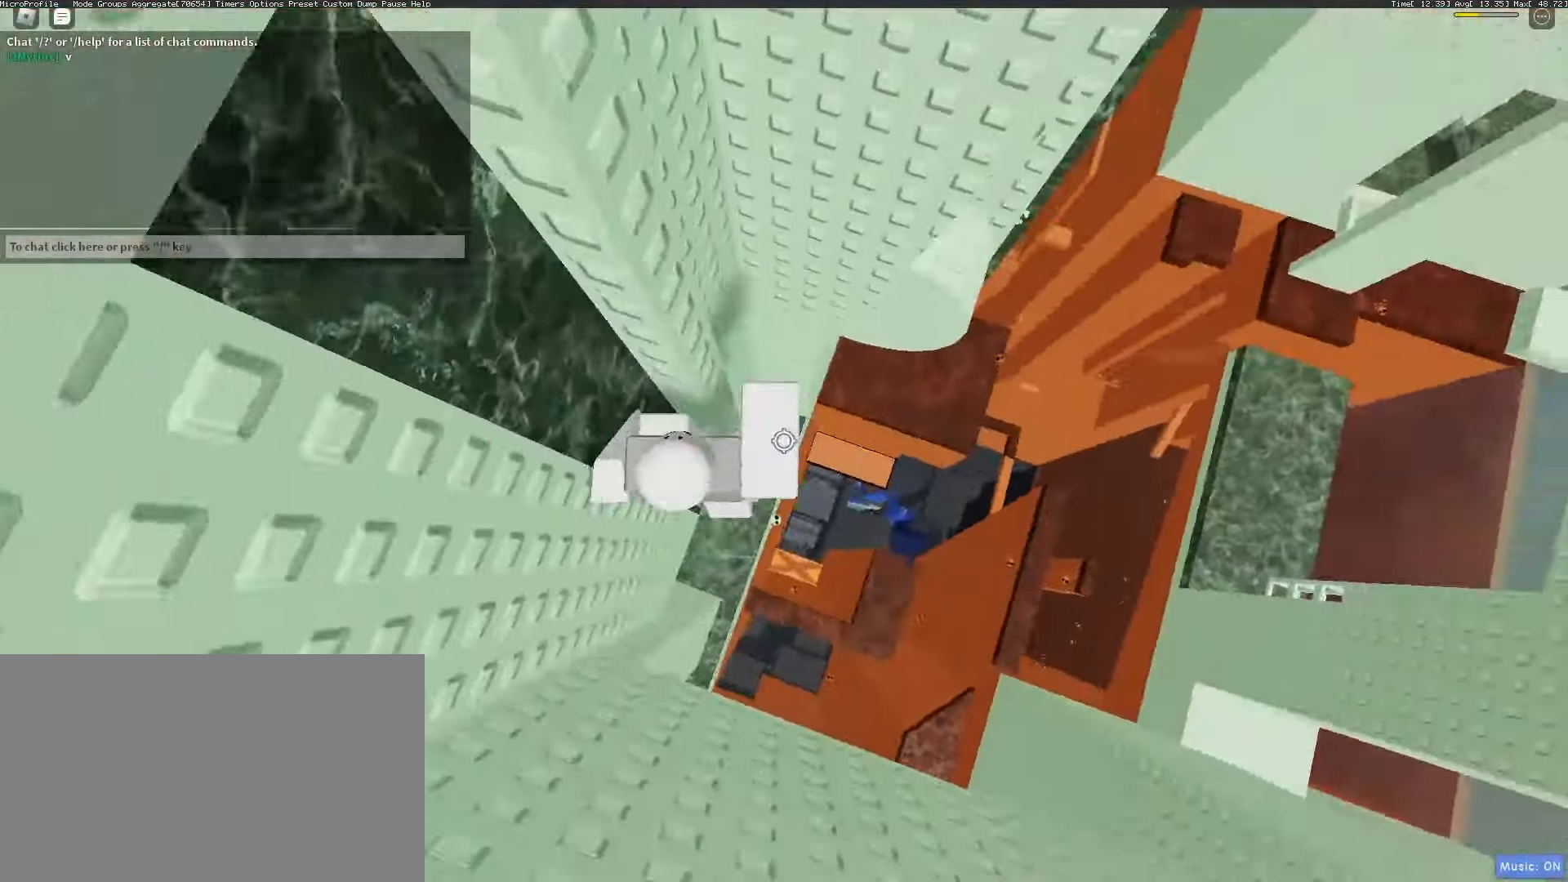
{"keys": ["d"], "mouse": ["right"], "events": [[33, "mouse_wheel", "down"], [67, "space", "down"], [117, "shift", "up"], [167, "mouse_wheel", "up"], [167, "space", "up"]]}
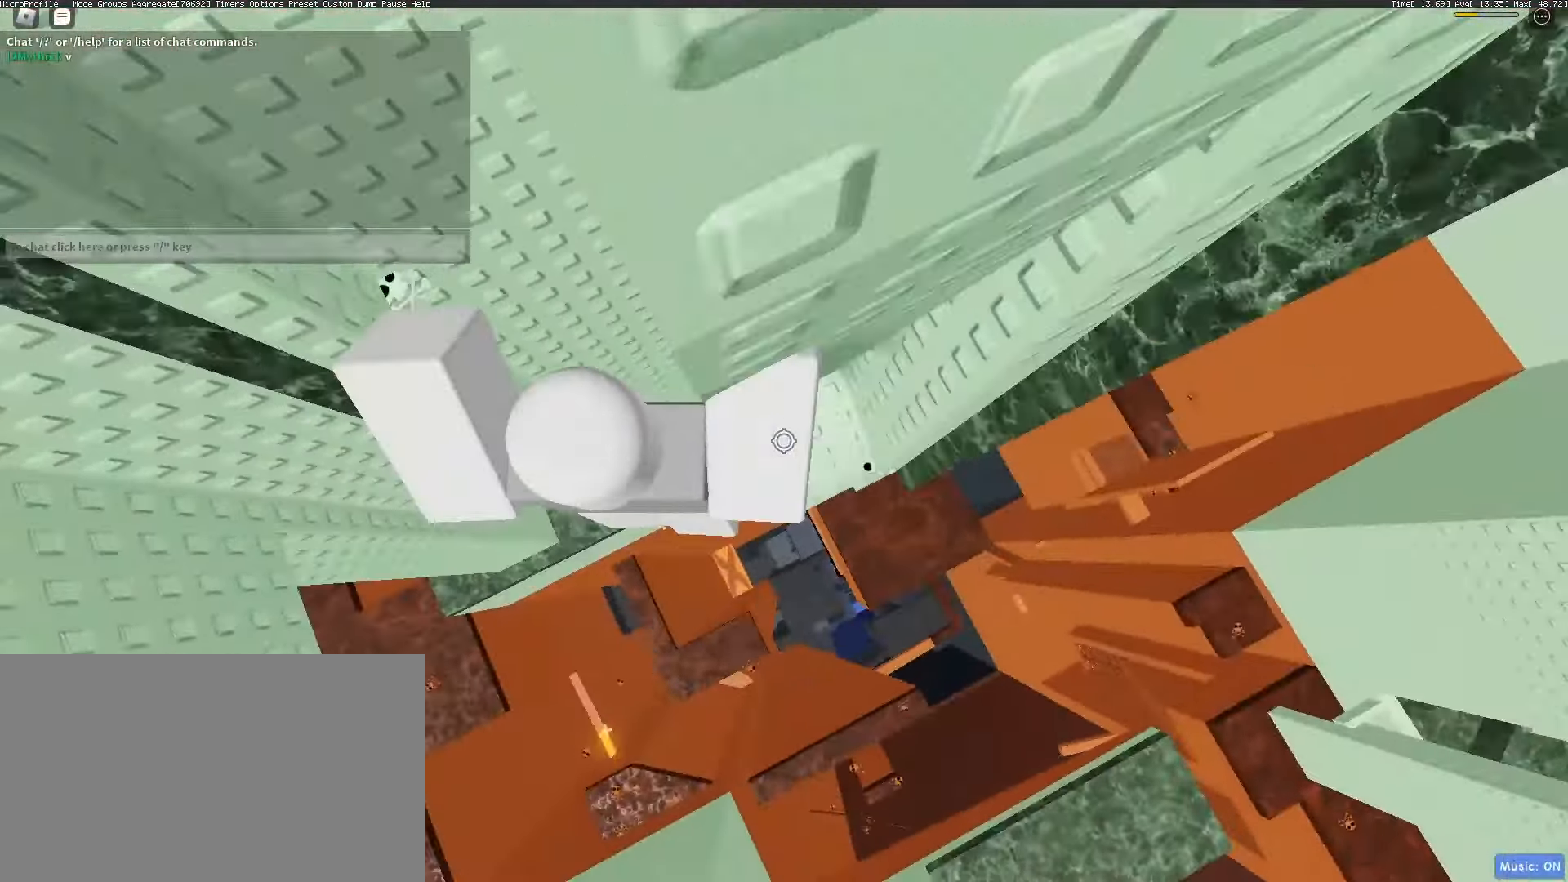
{"keys": [], "mouse": ["right"]}
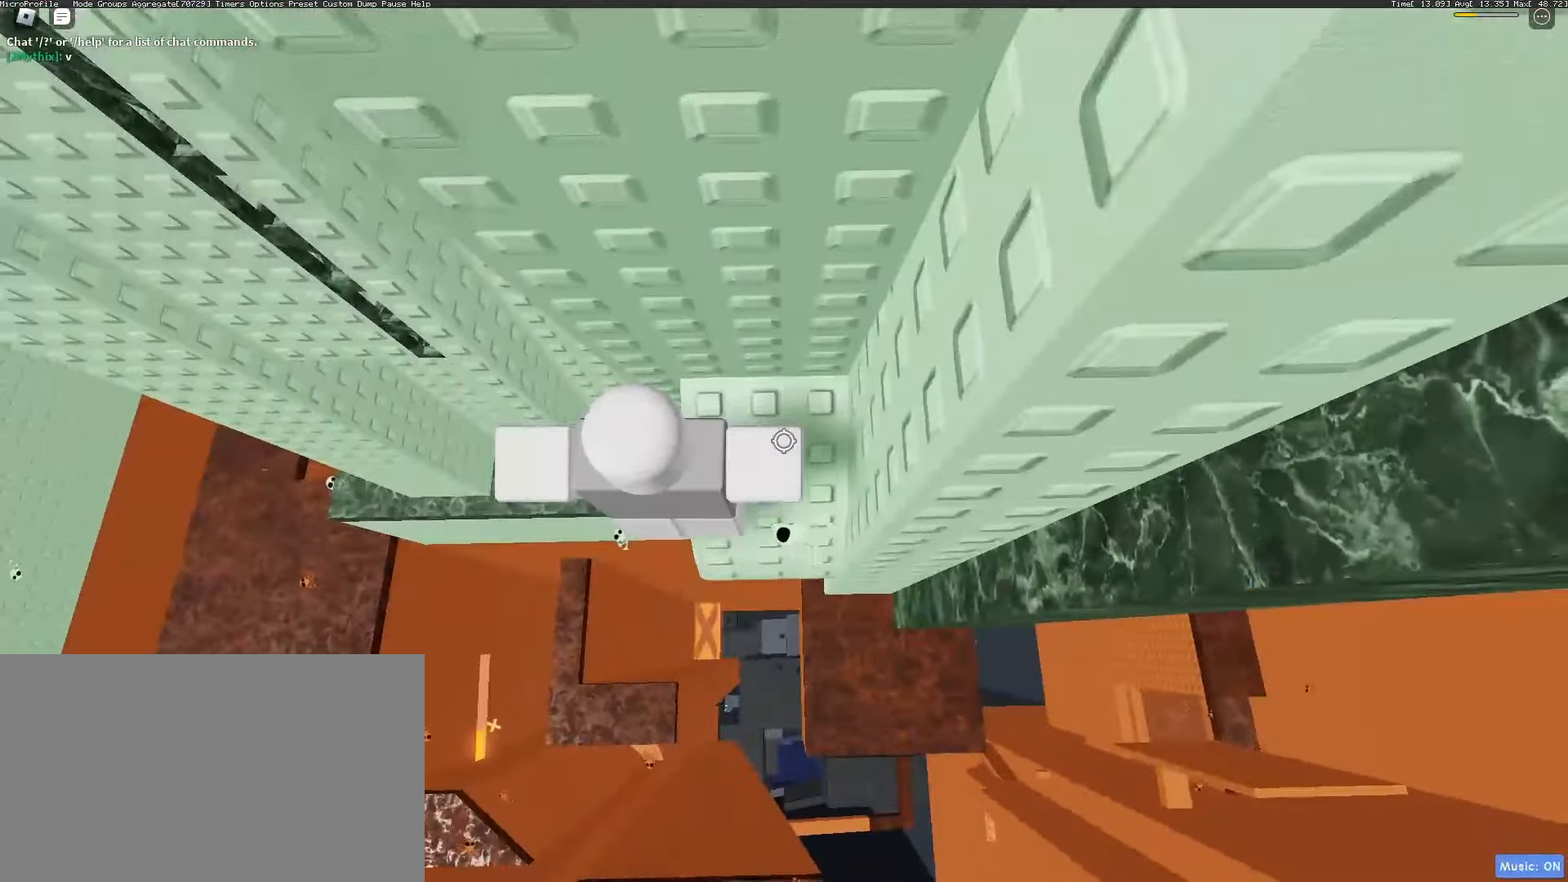
{"keys": [], "mouse": [], "events": [[67, "mouse_right", "up"], [150, "d", "down"], [200, "d", "up"]]}
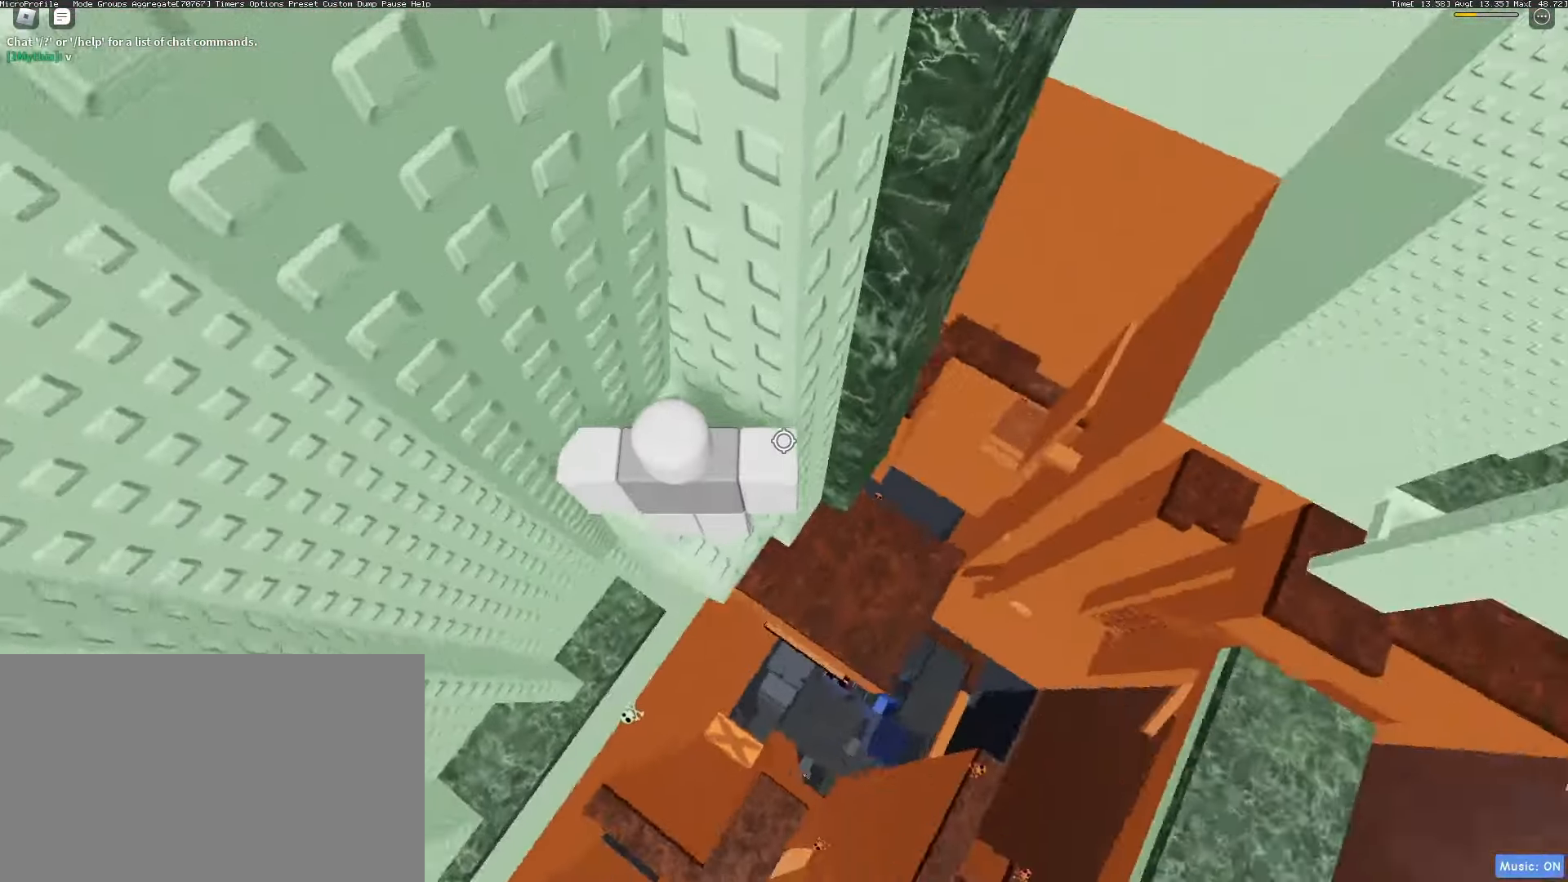
{"keys": [], "mouse": [], "events": [[217, "w", "down"], [400, "w", "up"]]}
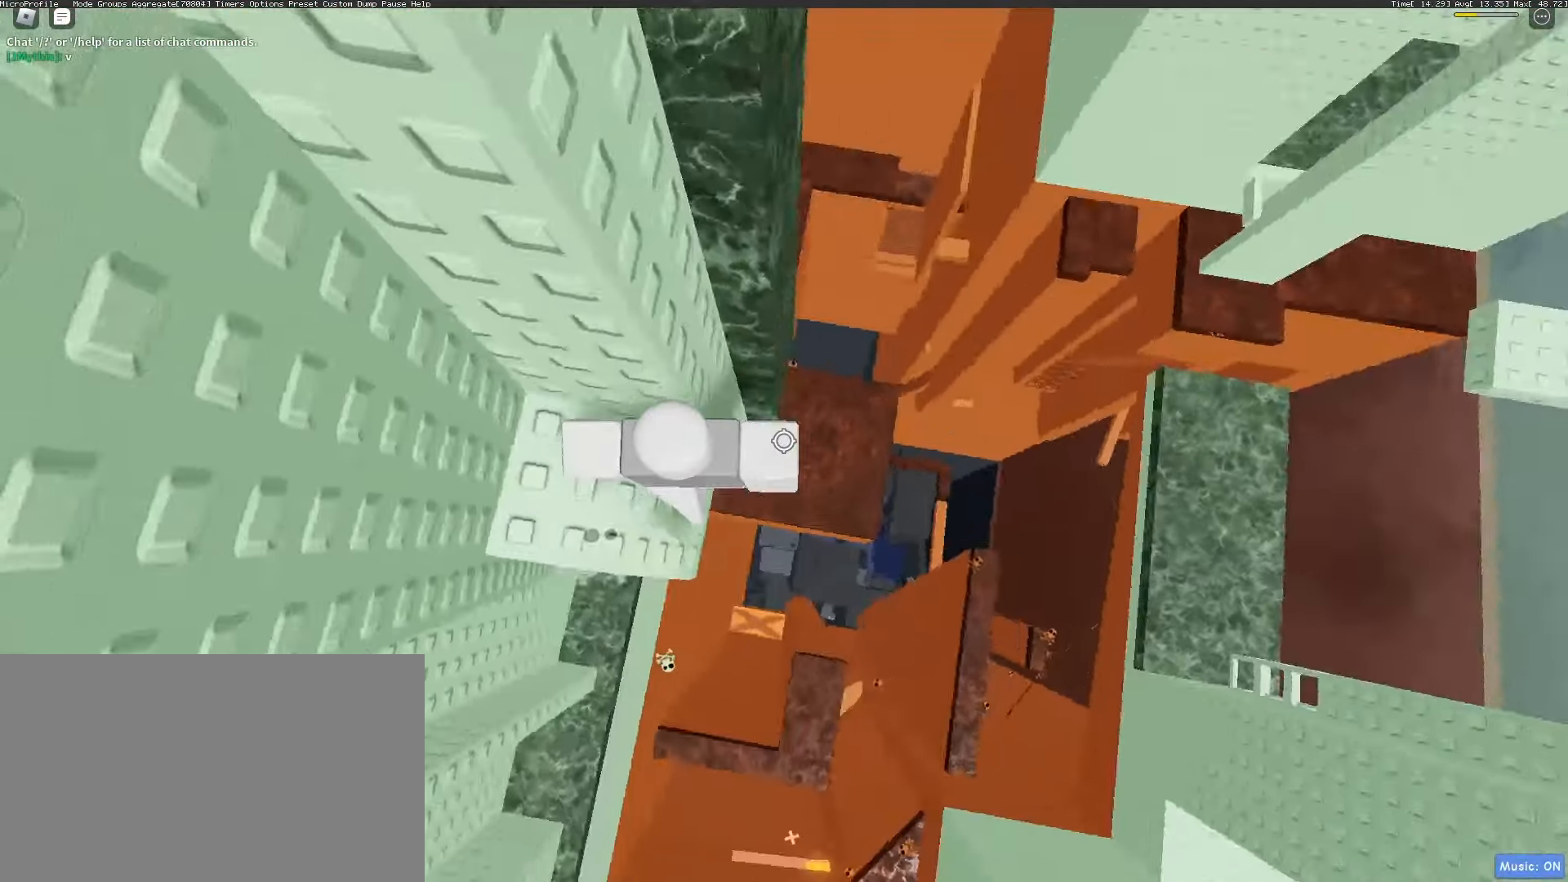
{"keys": ["d", "space"], "mouse": [], "events": [[283, "d", "down"], [383, "space", "down"]]}
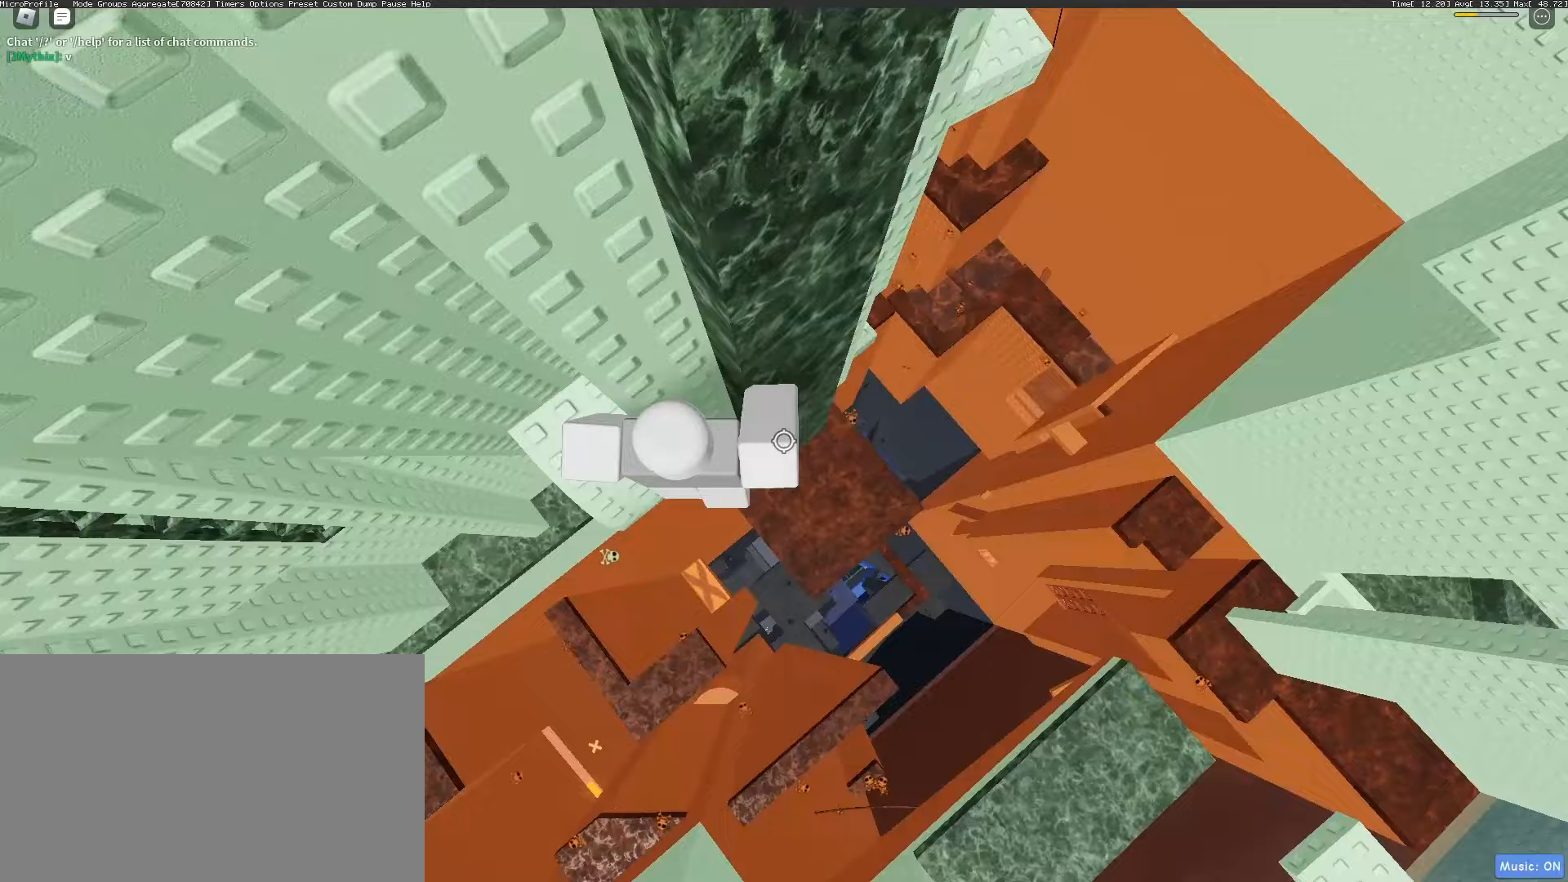
{"keys": ["d"], "mouse": [], "events": [[33, "space", "up"]]}
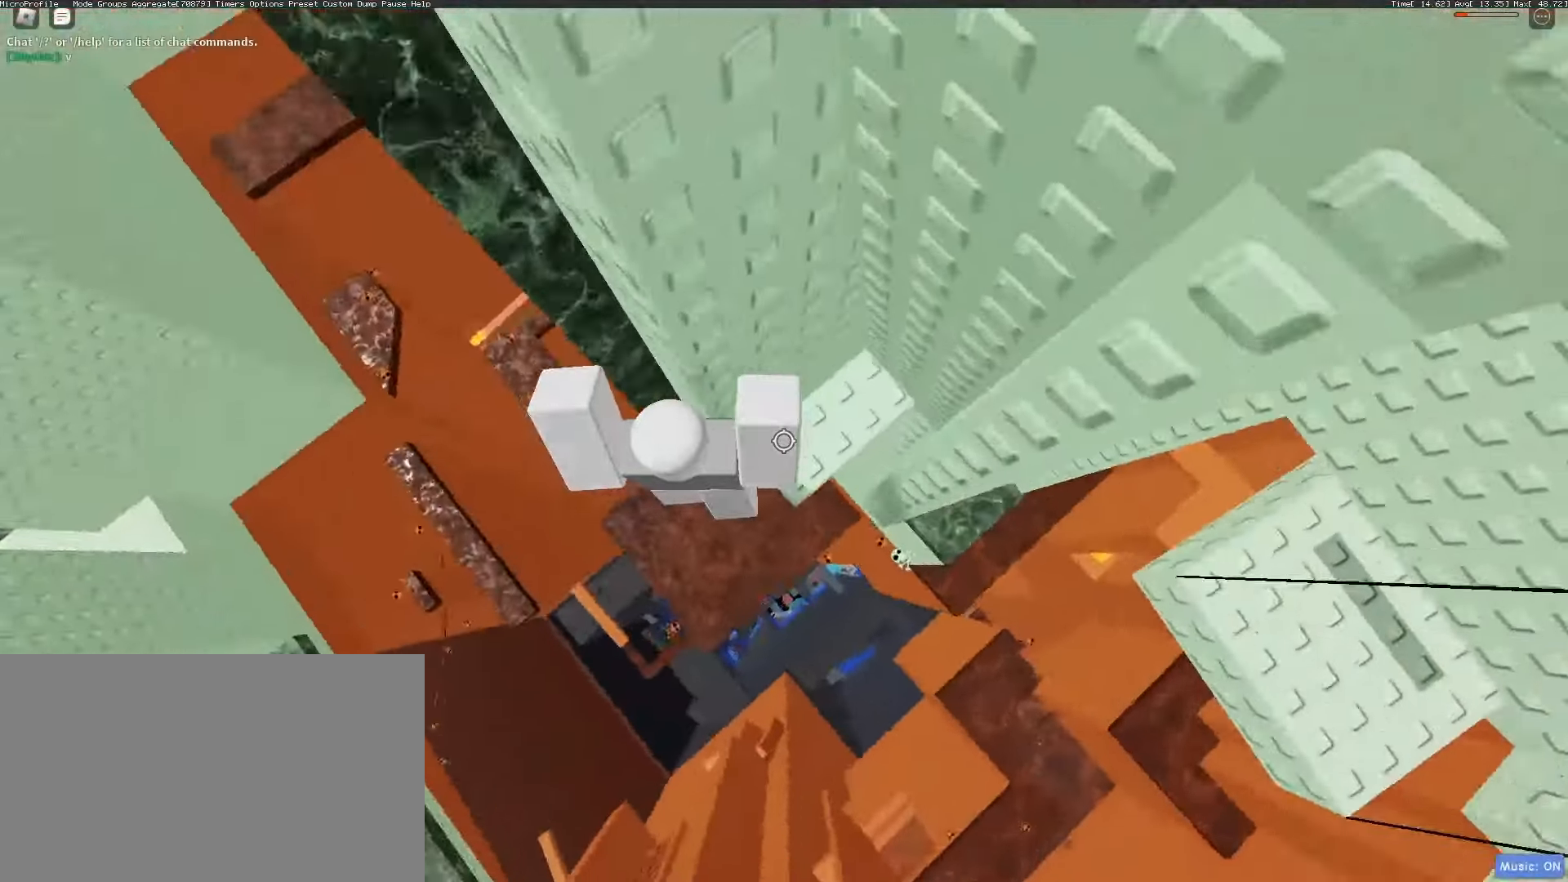
{"keys": [], "mouse": ["right"], "events": [[183, "d", "up"], [183, "mouse_right", "down"], [233, "shift", "down"], [333, "shift", "up"]]}
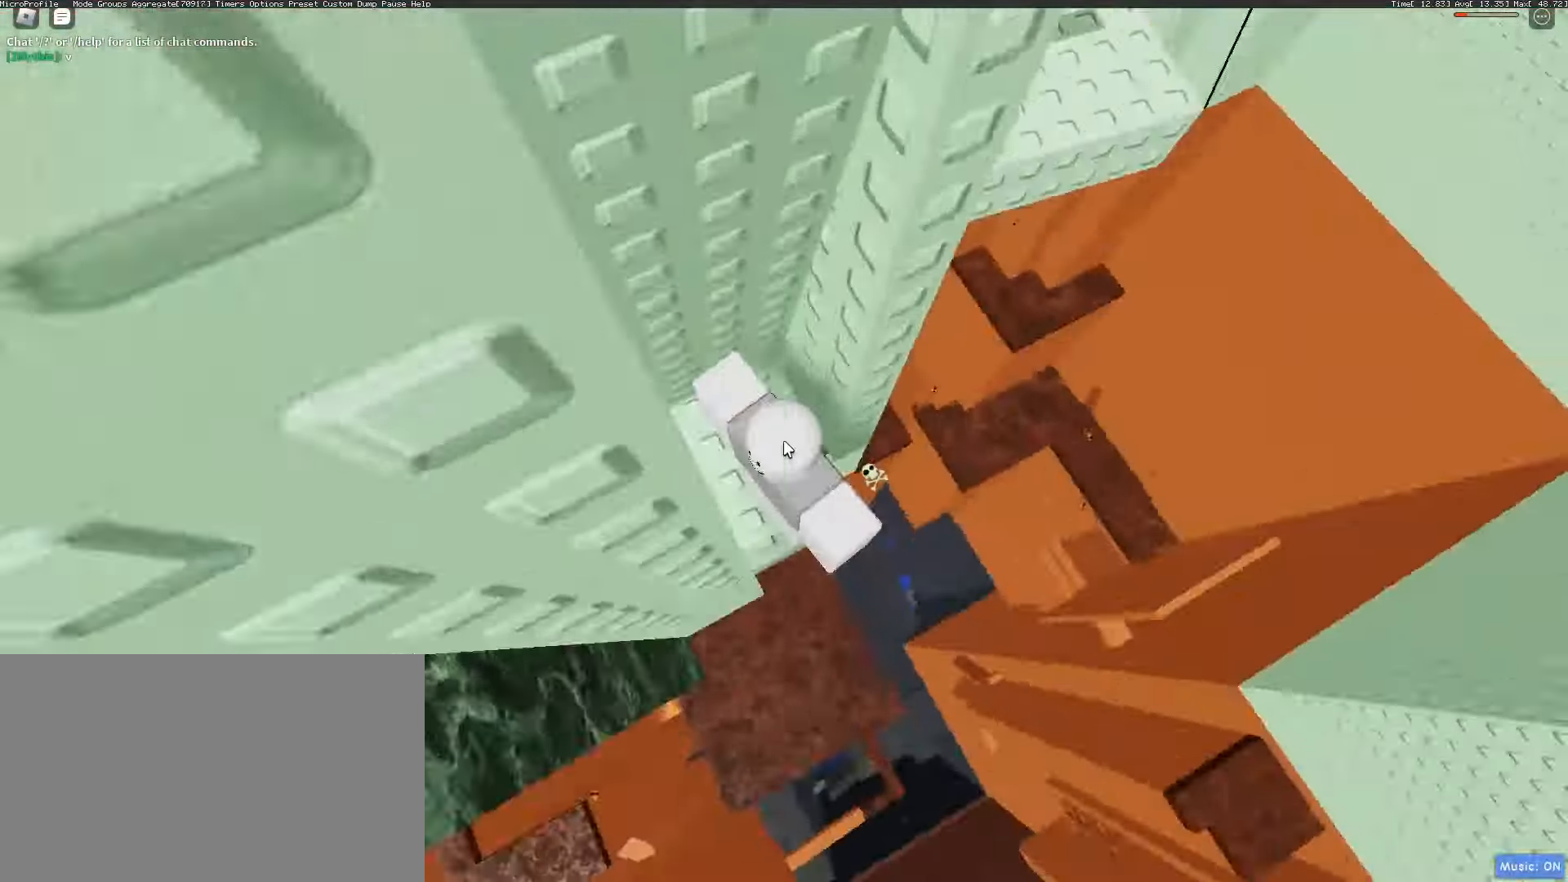
{"keys": [], "mouse": ["right"], "events": [[100, "mouse_wheel", "down"], [200, "shift", "down"], [250, "shift", "up"], [300, "mouse_wheel", "up"], [433, "d", "down"], [483, "d", "up"]]}
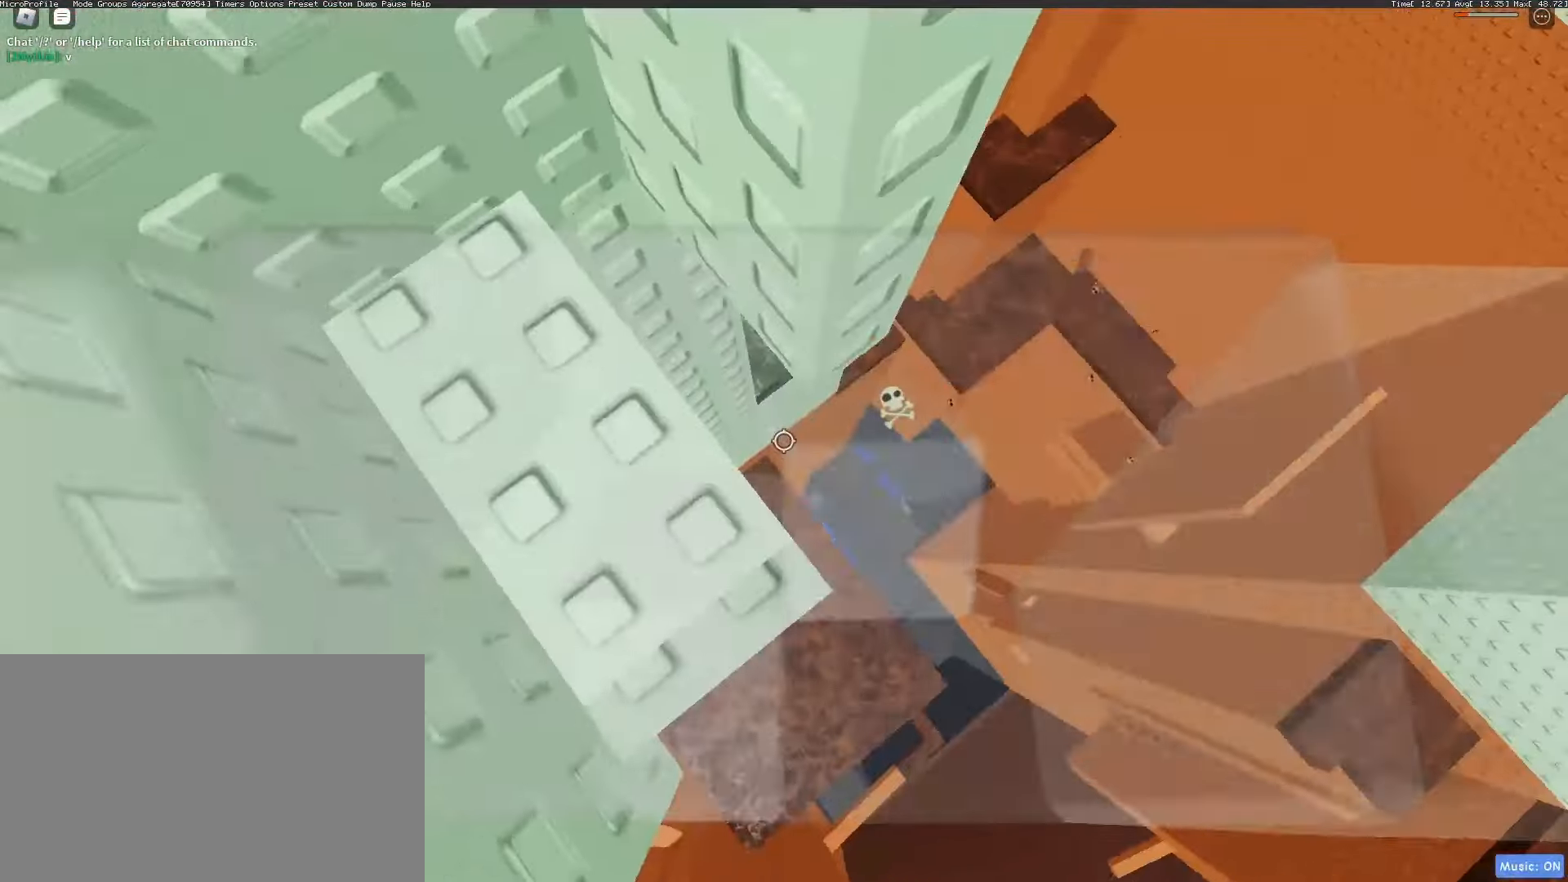
{"keys": [], "mouse": ["right"], "events": [[117, "mouse_wheel", "down"], [300, "mouse_wheel", "up"]]}
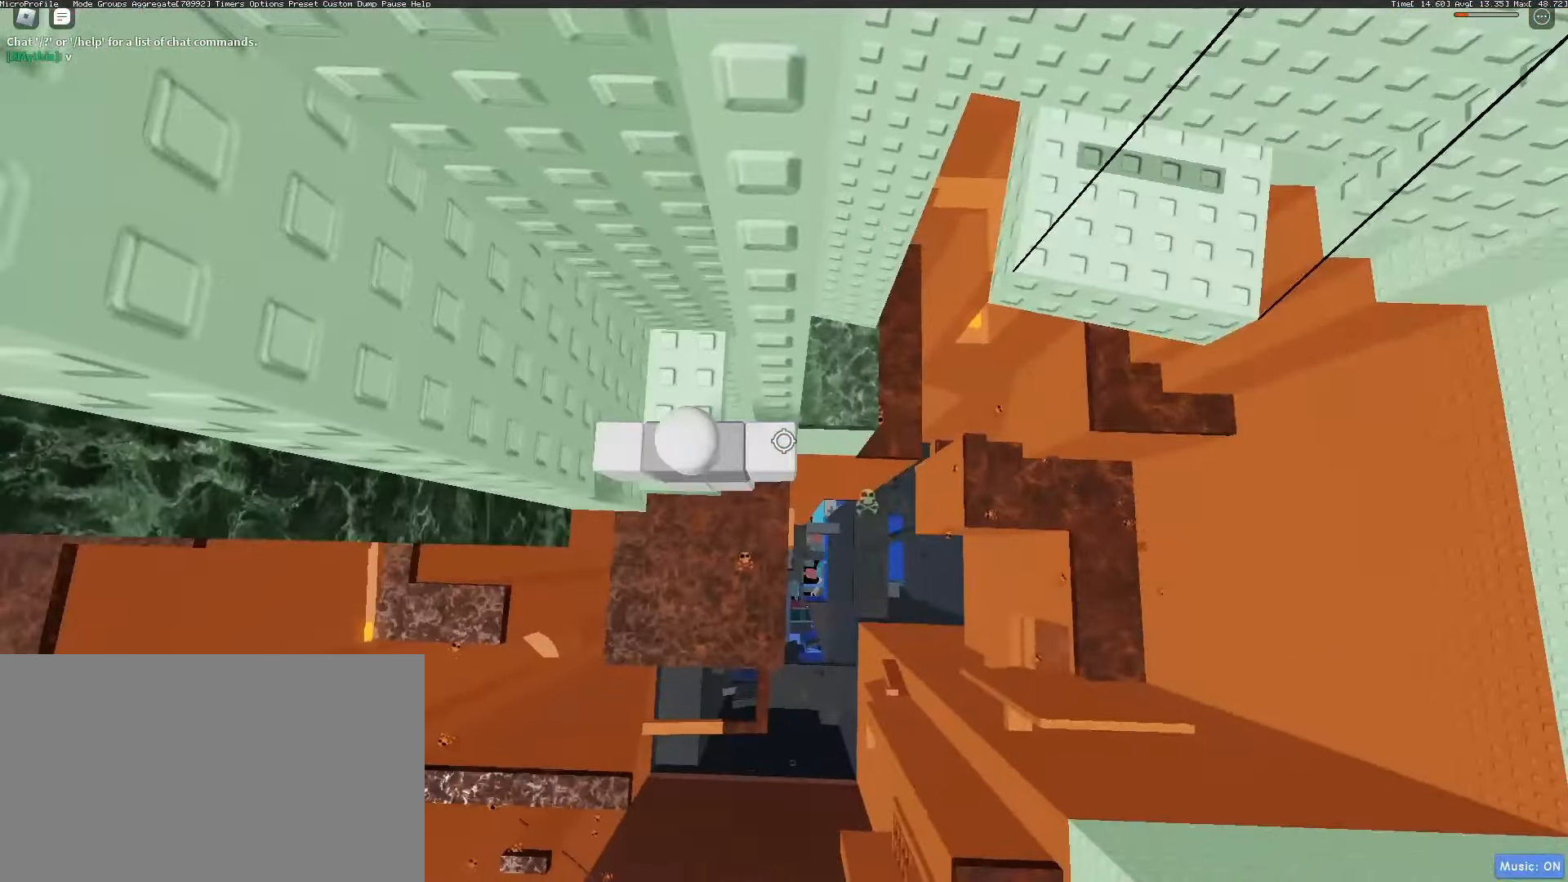
{"keys": ["d"], "mouse": ["right"], "events": [[83, "d", "down"], [183, "space", "down"], [317, "space", "up"], [417, "mouse_wheel", "down"], [450, "mouse_wheel", "up"]]}
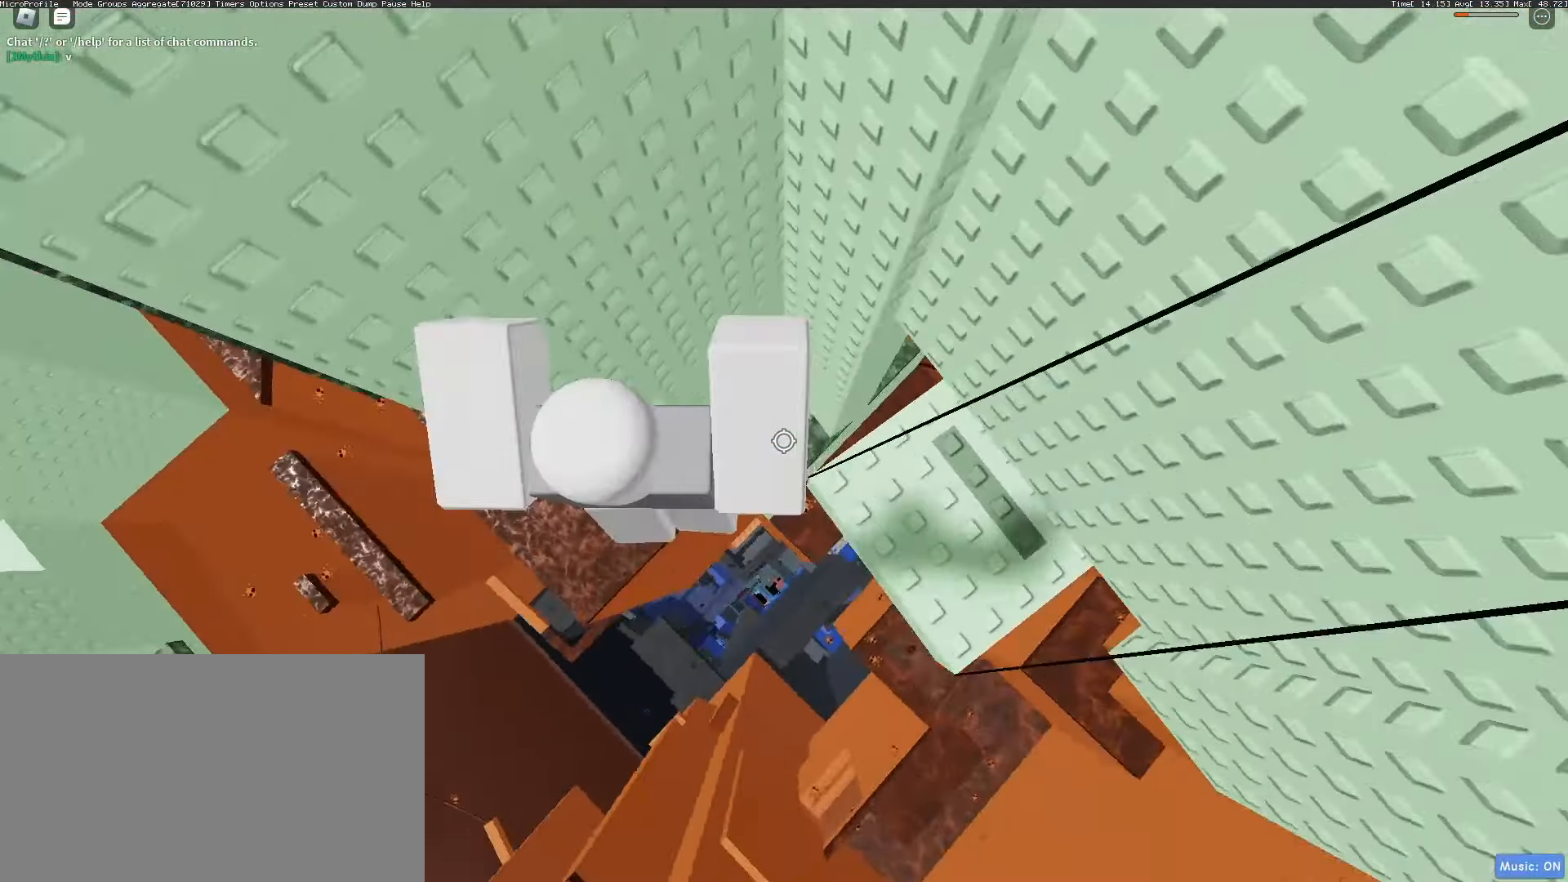
{"keys": ["w"], "mouse": ["right"], "events": [[117, "mouse_wheel", "down"], [200, "d", "up"], [200, "space", "down"], [250, "mouse_wheel", "up"], [250, "shift", "down"], [350, "shift", "up"], [350, "space", "up"], [483, "w", "down"]]}
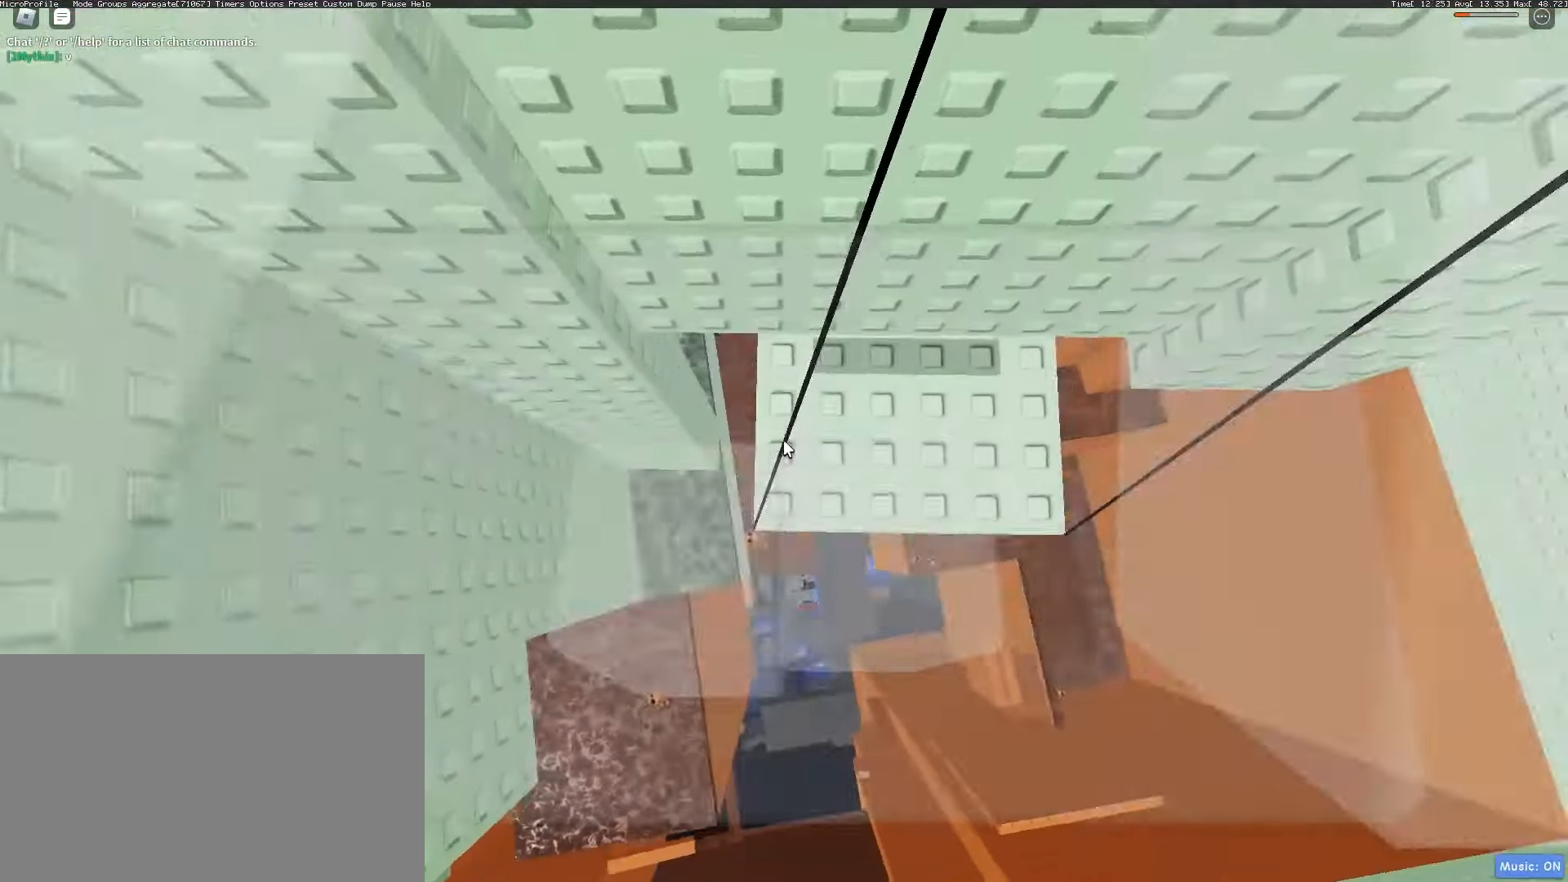
{"keys": [], "mouse": ["right"], "events": [[267, "w", "up"]]}
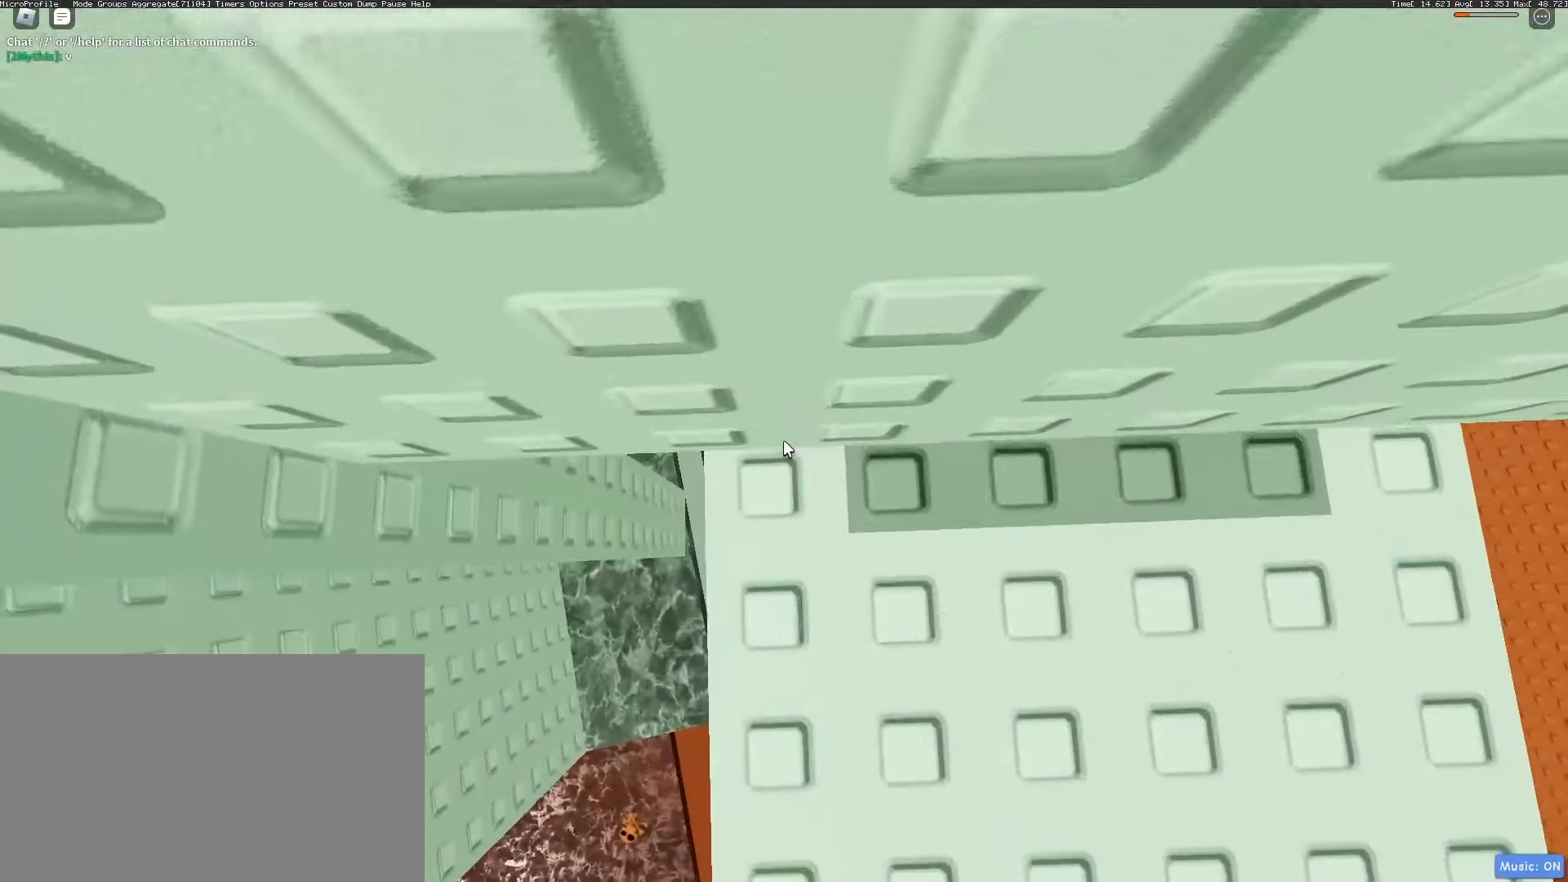
{"keys": [], "mouse": [], "events": [[50, "mouse_right", "up"], [183, "mouse_wheel", "down"], [233, "mouse_wheel", "up"]]}
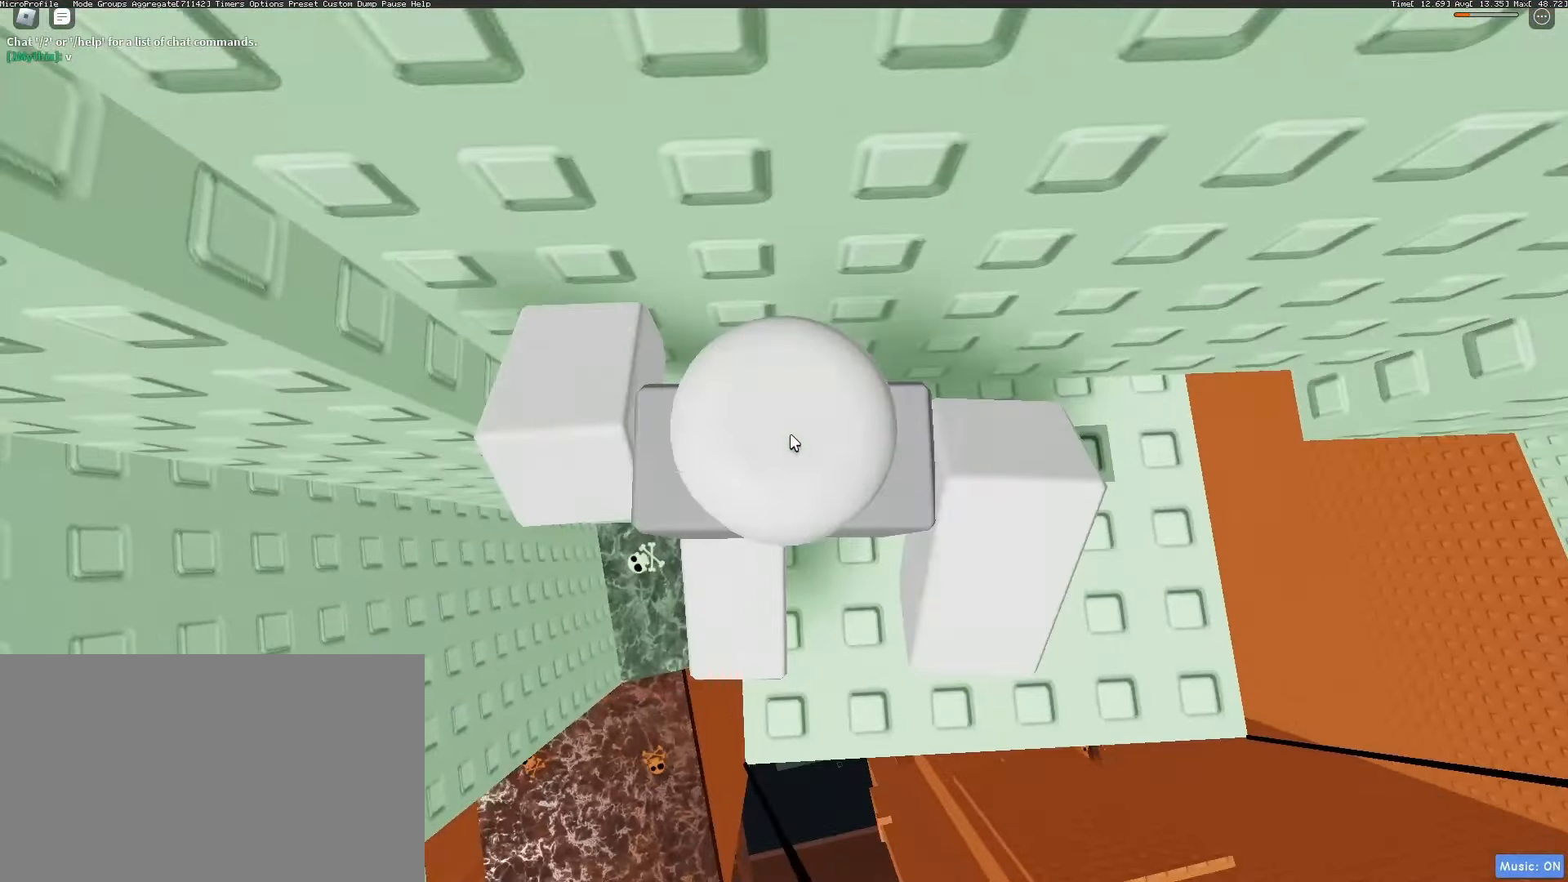
{"keys": [], "mouse": [], "events": []}
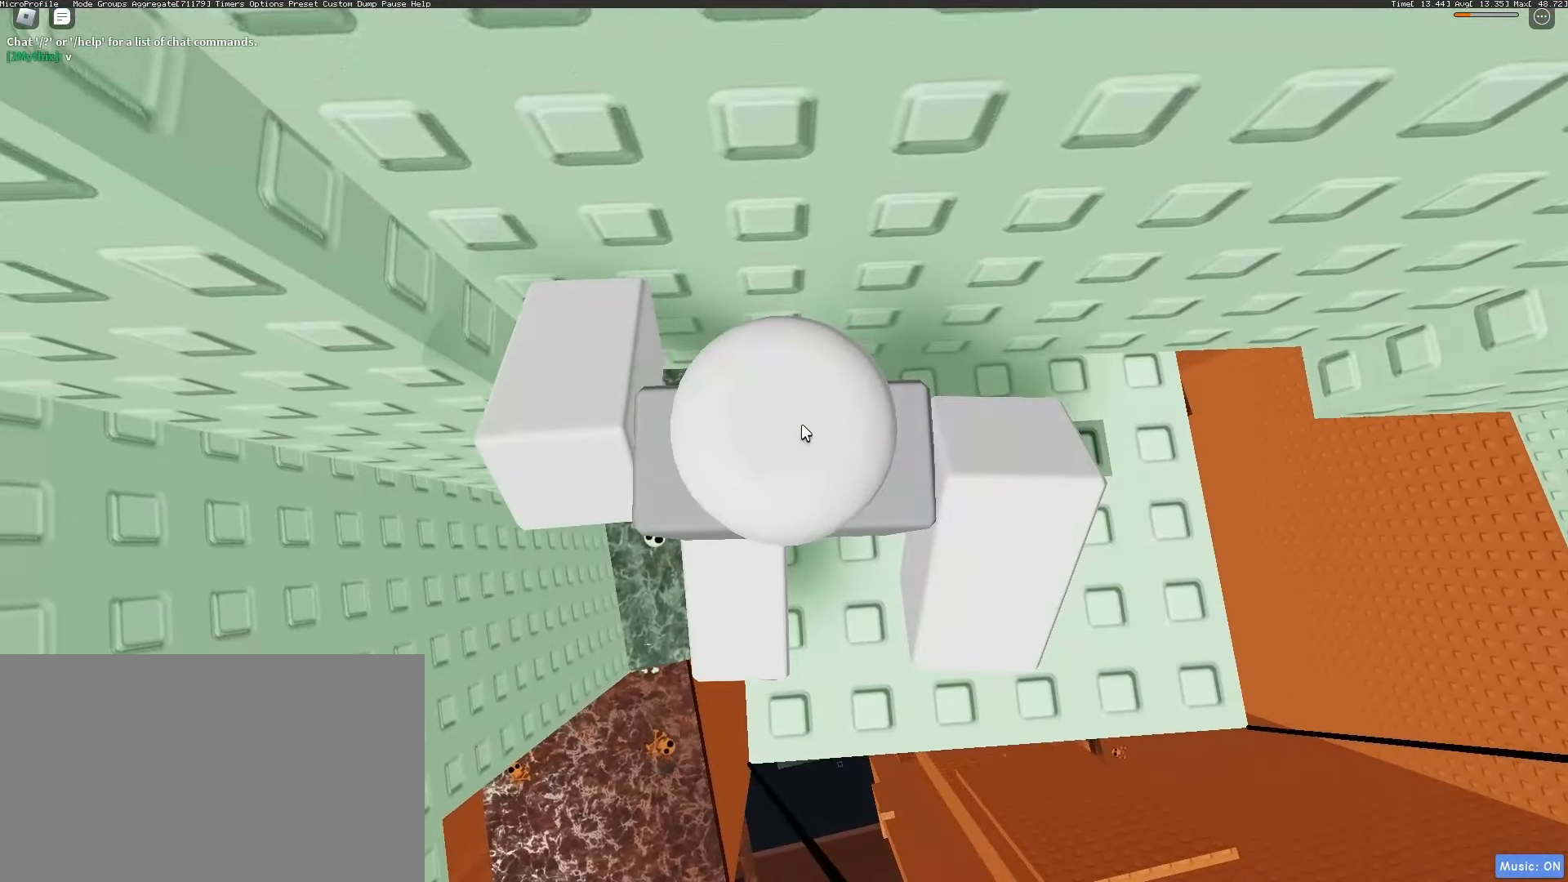
{"keys": [], "mouse": [], "events": []}
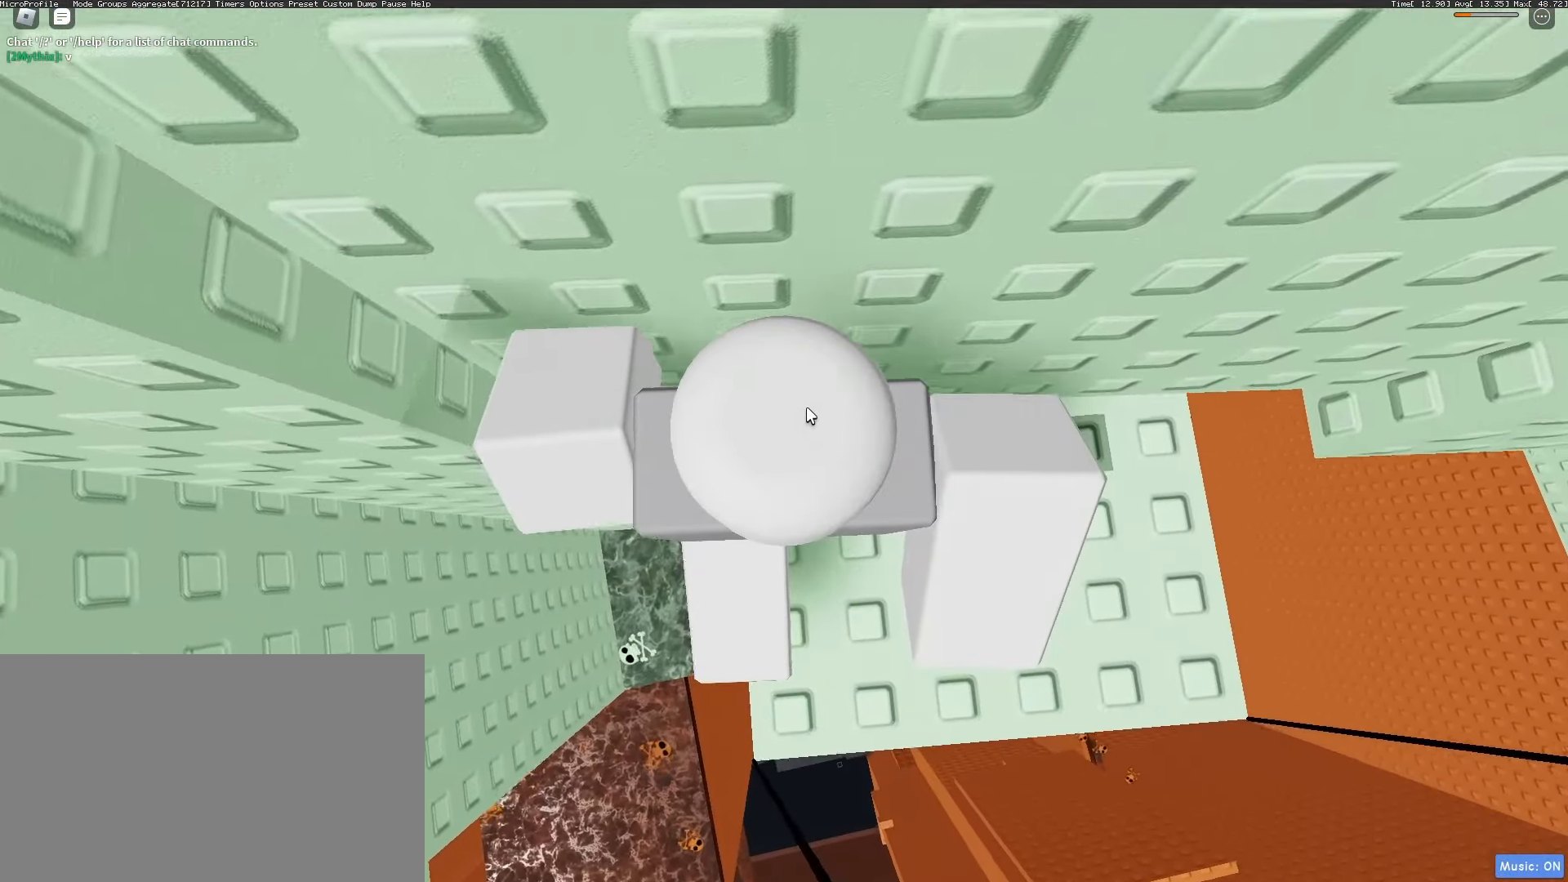
{"keys": [], "mouse": ["right"], "events": [[183, "mouse_right", "down"], [233, "mouse_wheel", "down"], [283, "mouse_wheel", "up"]]}
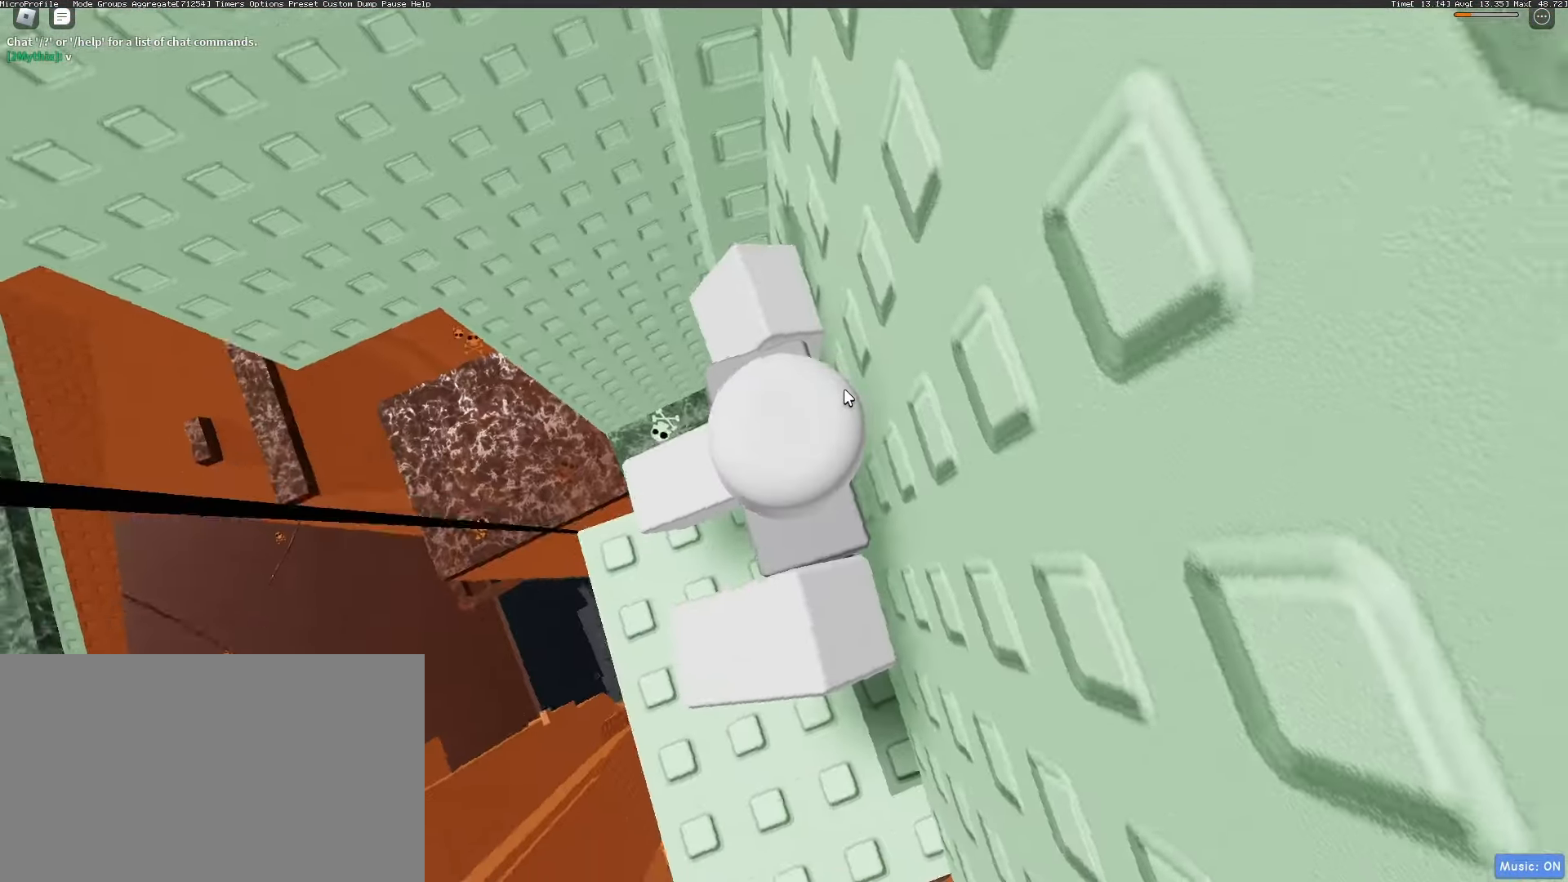
{"keys": [], "mouse": ["right"], "events": [[150, "mouse_wheel", "down"], [200, "mouse_wheel", "up"]]}
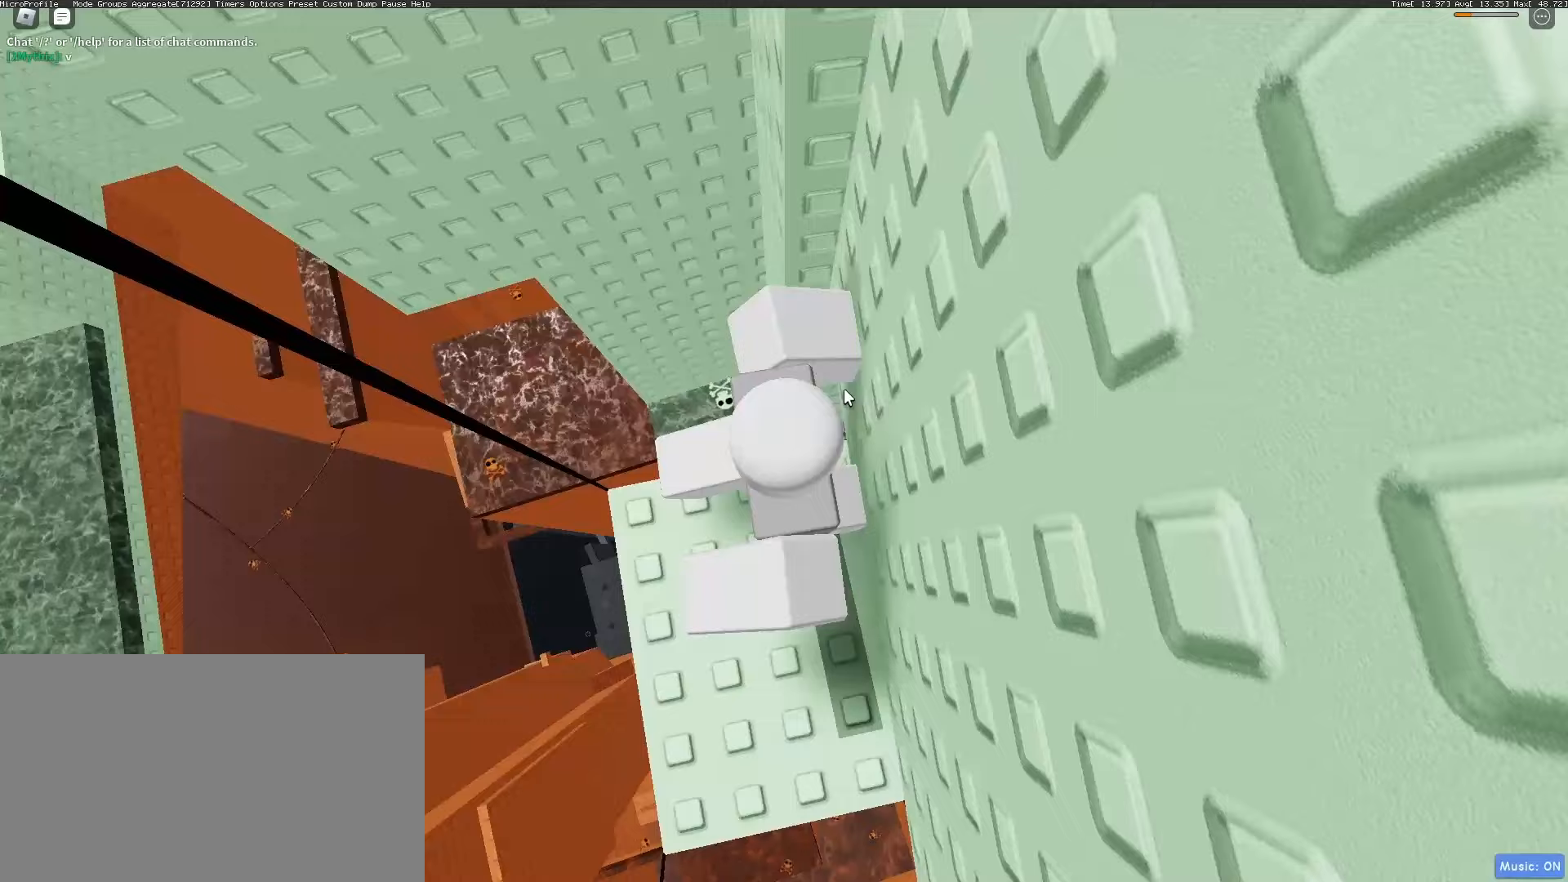
{"keys": [], "mouse": ["right"], "events": [[300, "space", "down"], [350, "space", "up"]]}
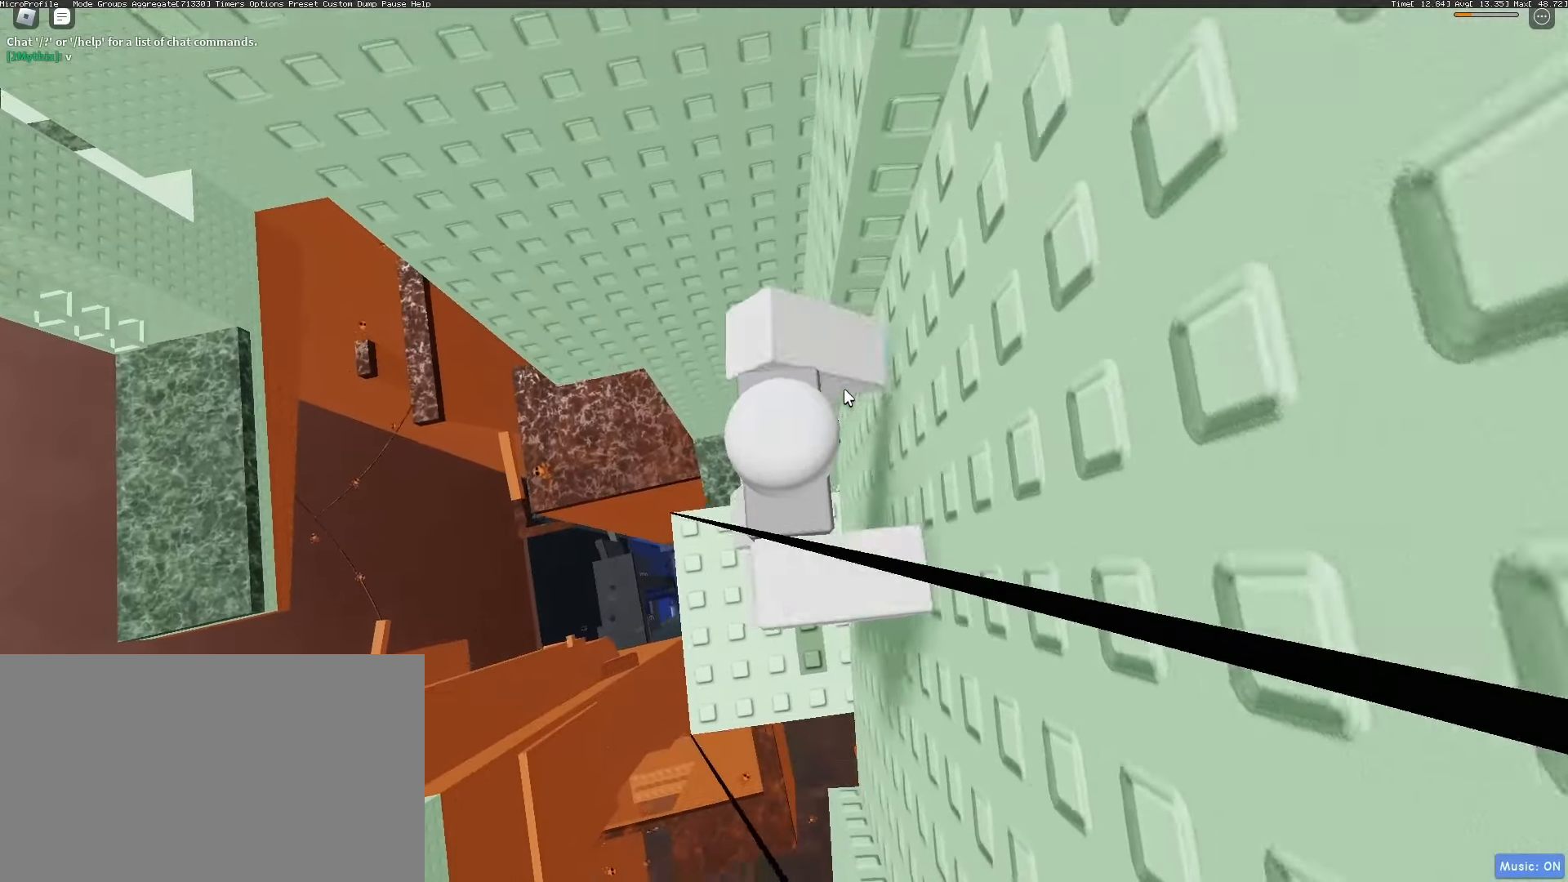
{"keys": [], "mouse": ["right"], "events": [[50, "d", "down"], [50, "s", "down"], [83, "d", "up"], [83, "s", "up"]]}
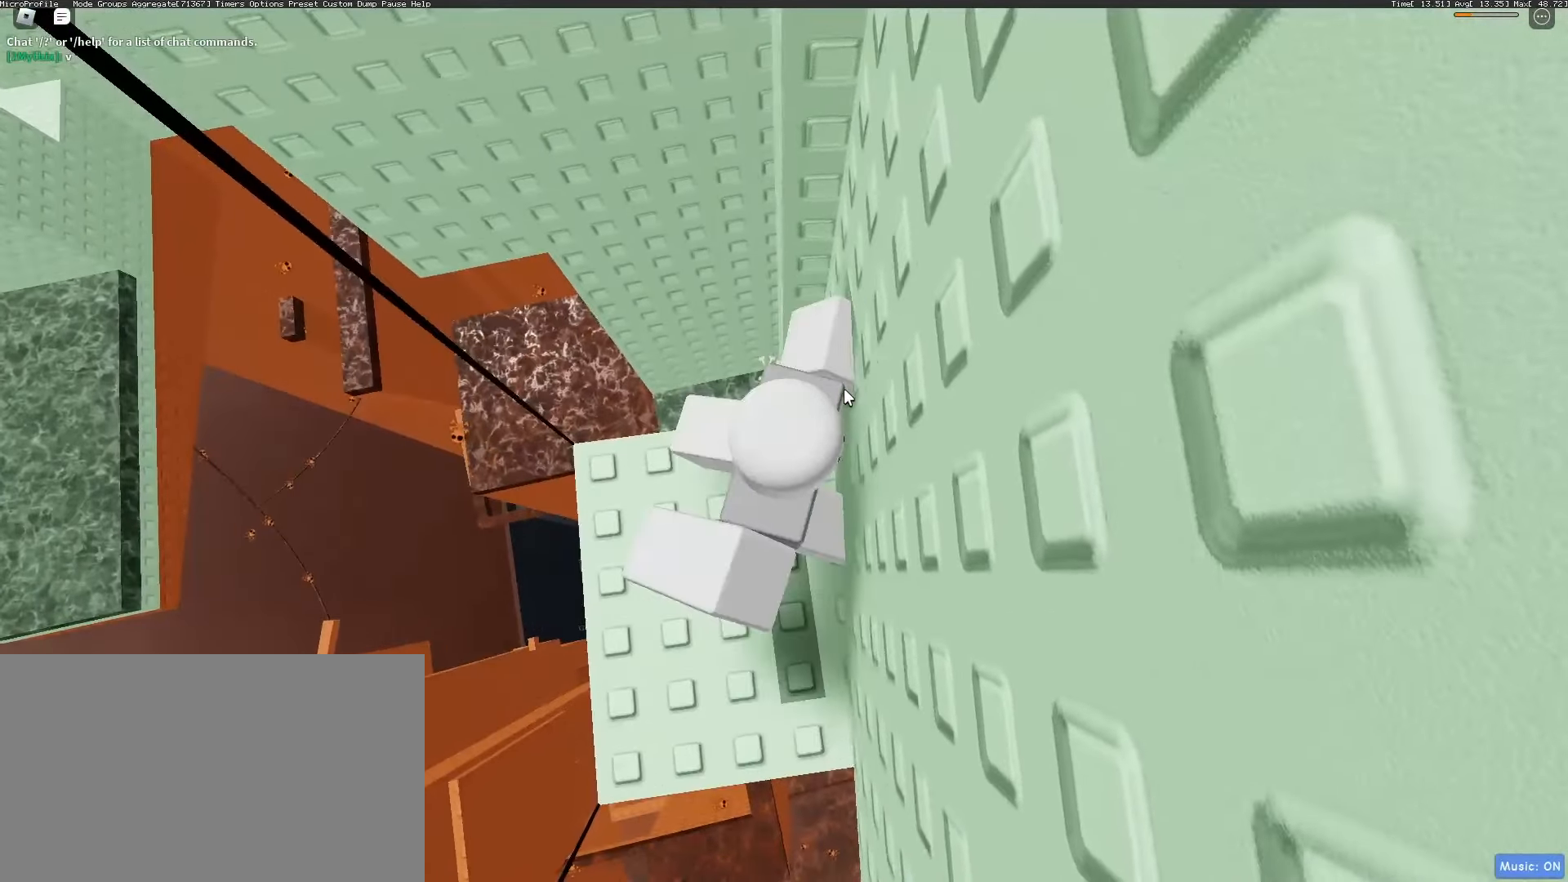
{"keys": [], "mouse": [], "events": [[333, "mouse_right", "up"]]}
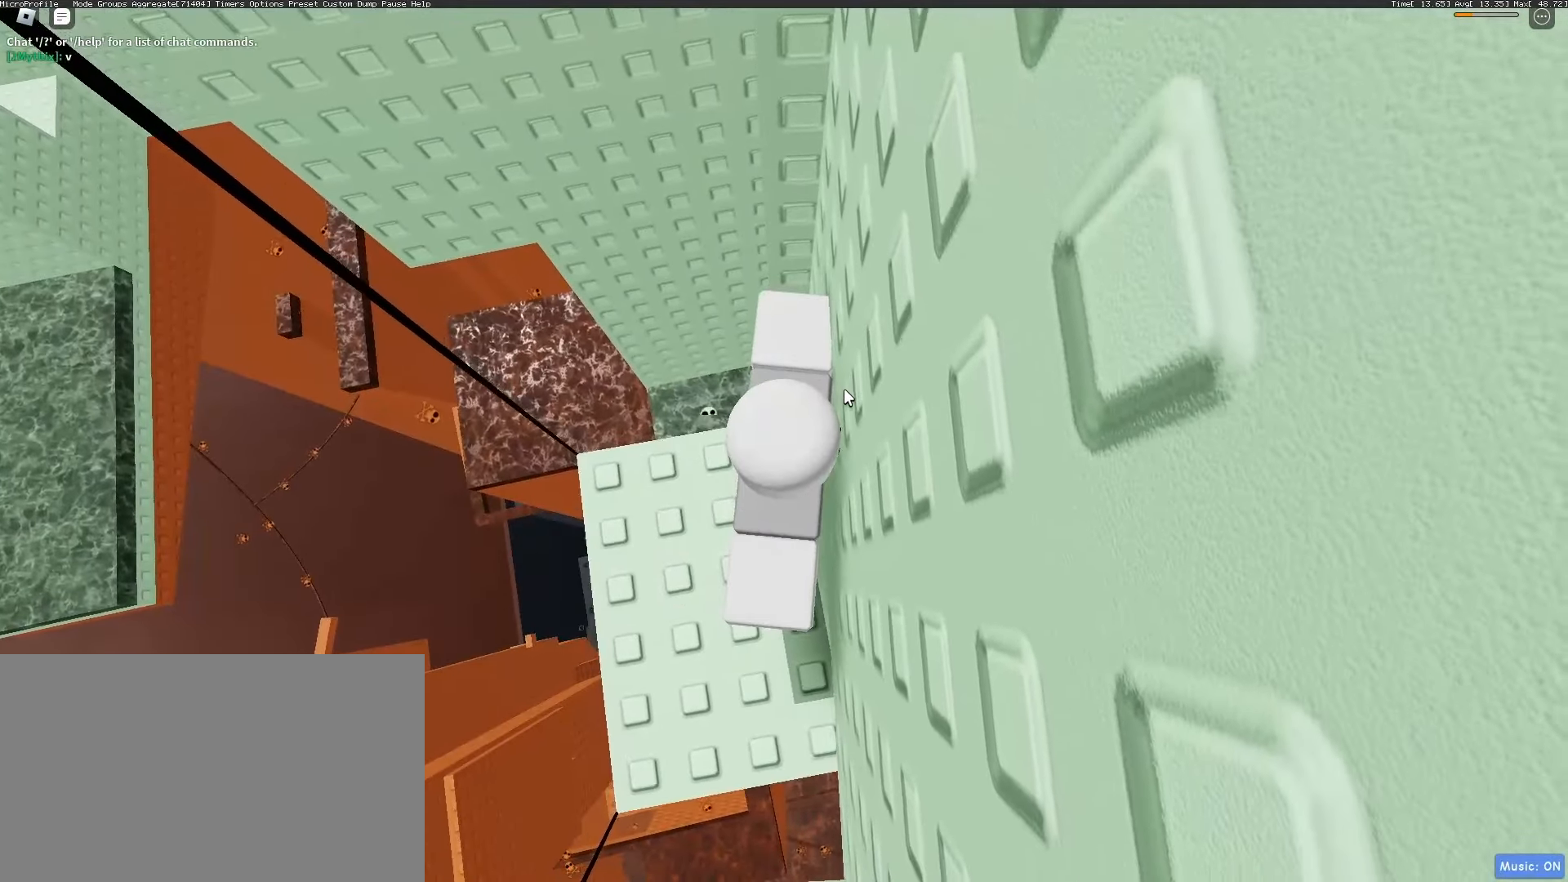
{"keys": [], "mouse": [], "events": []}
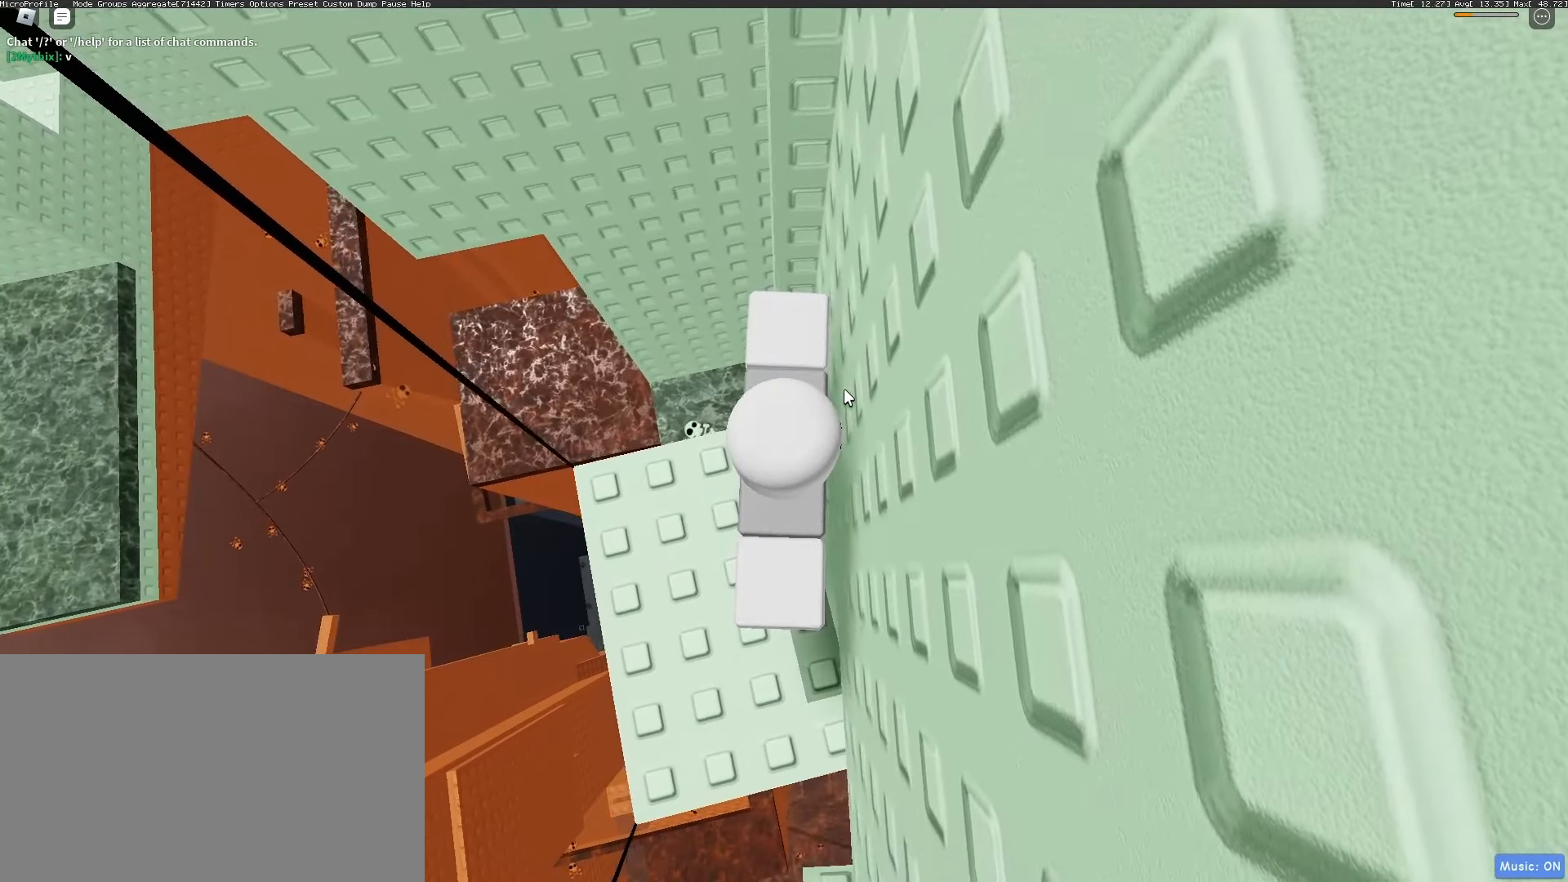
{"keys": [], "mouse": [], "events": []}
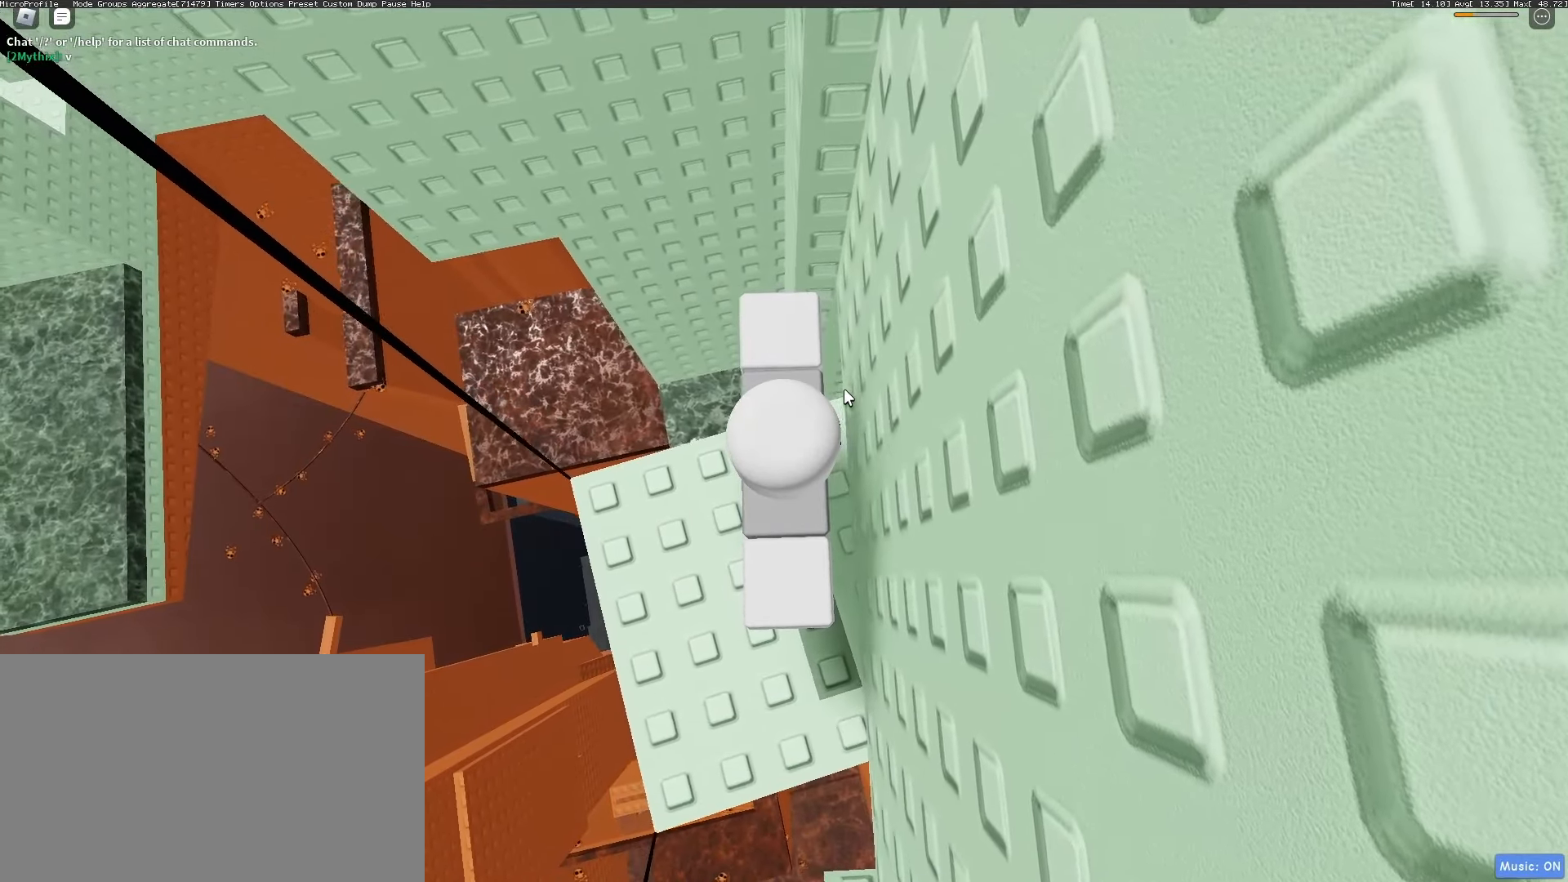
{"keys": [], "mouse": [], "events": [[150, "ctrl", "down"], [250, "v", "down"], [300, "ctrl", "up"], [300, "v", "up"]]}
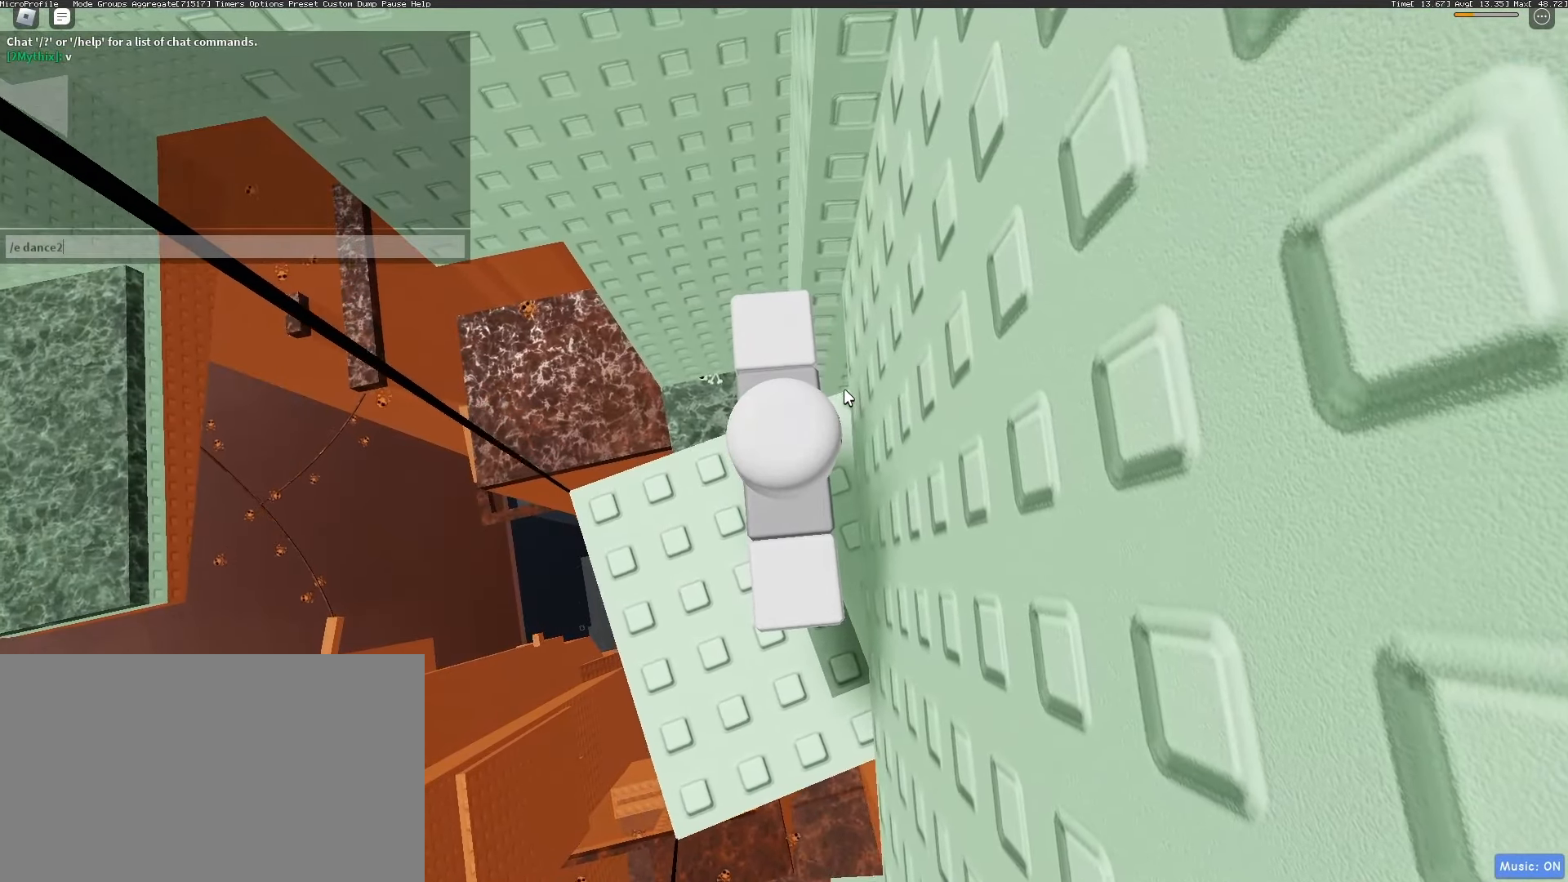
{"keys": [], "mouse": [], "events": []}
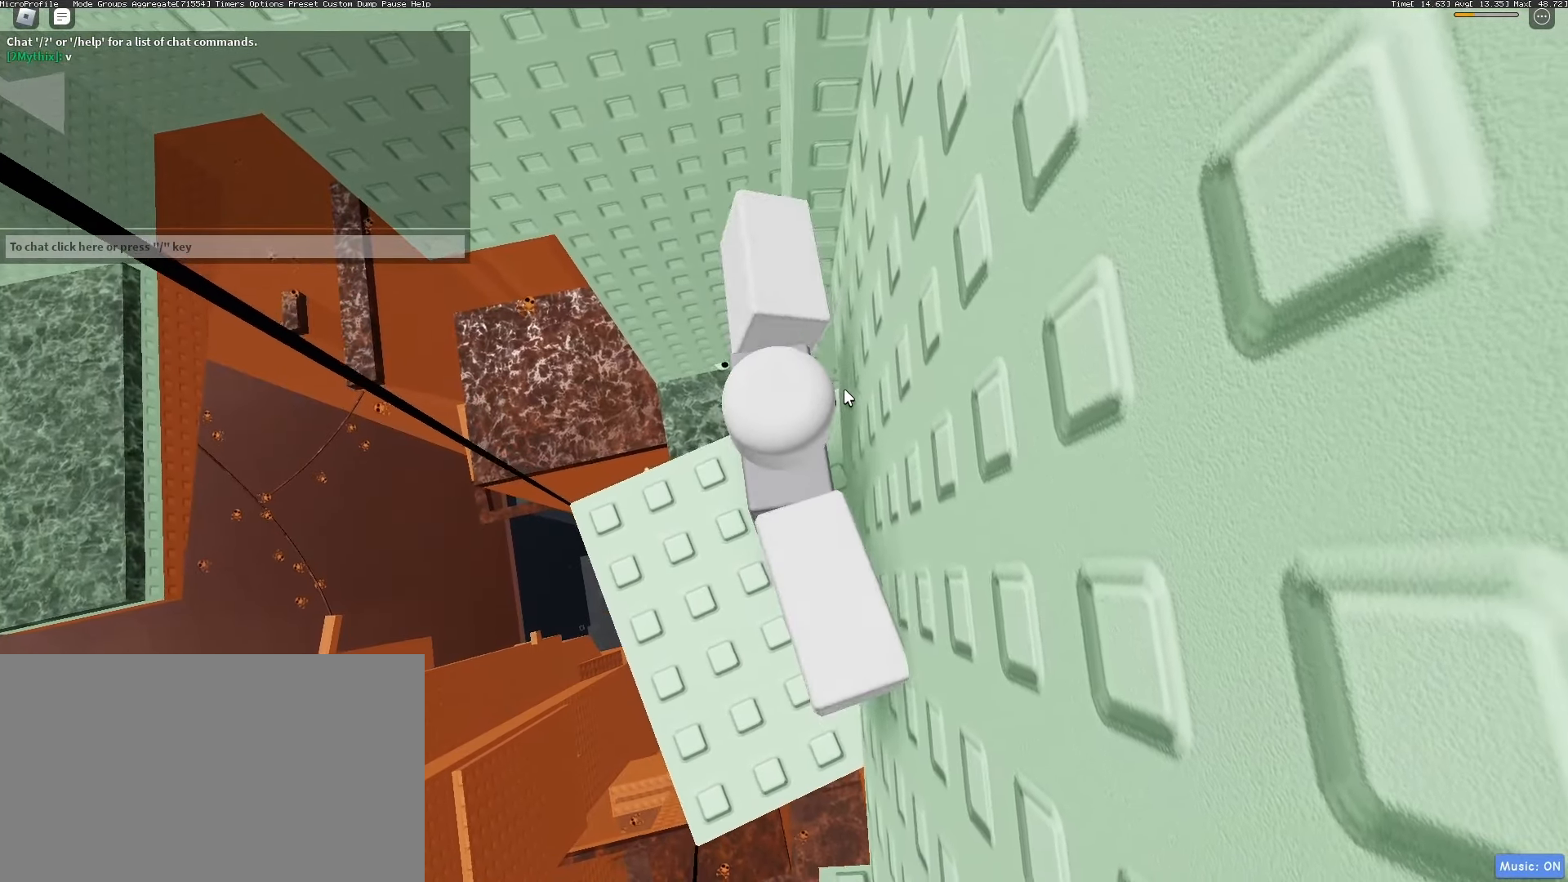
{"keys": [], "mouse": [], "events": []}